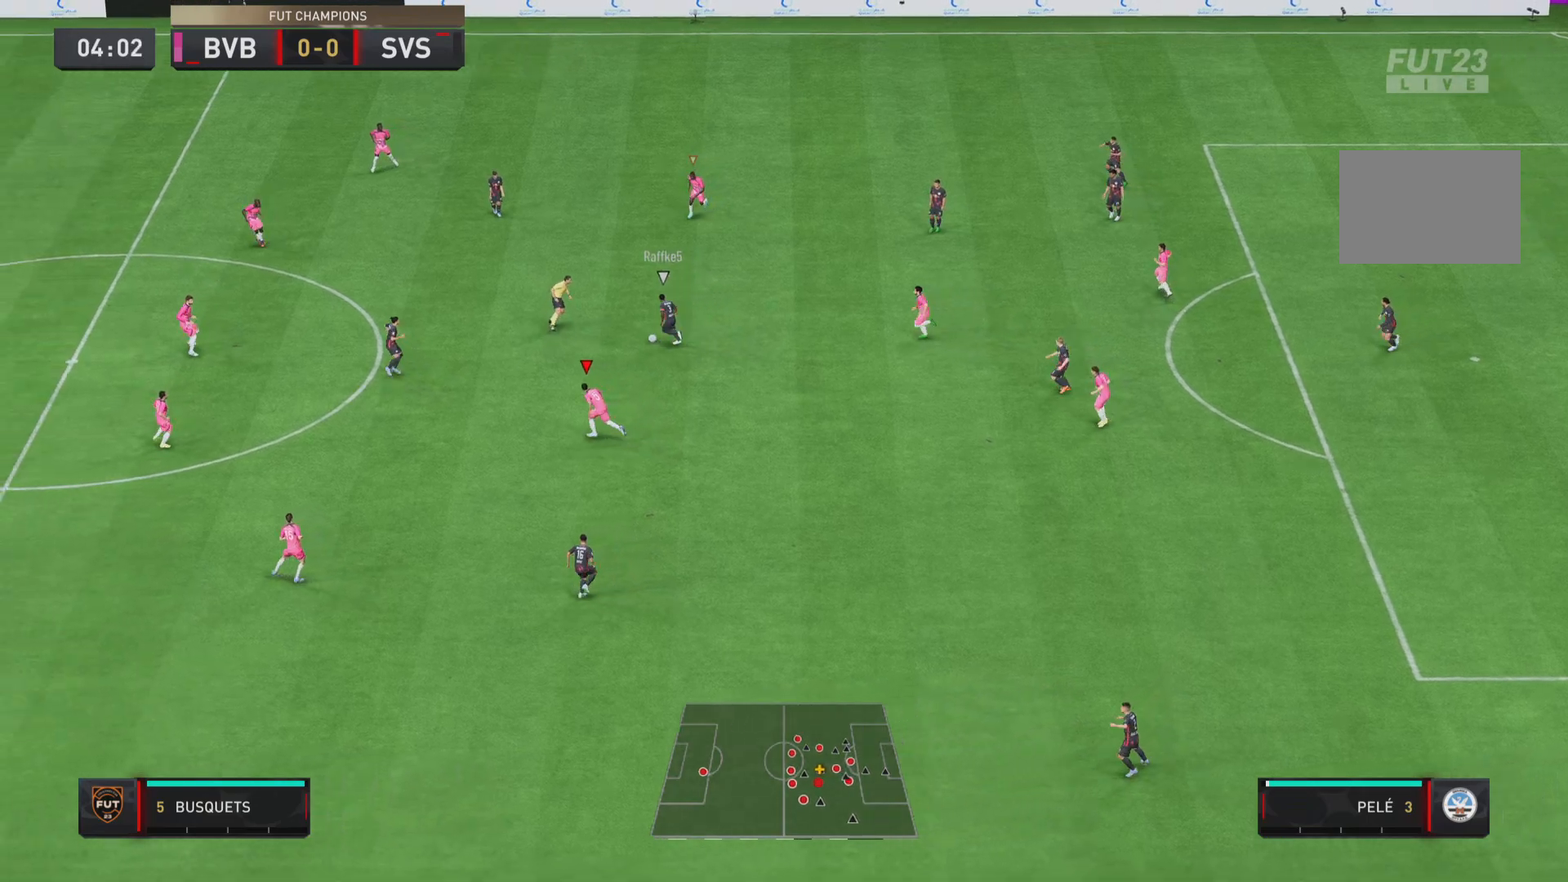
Gameplay with a controller (PlayStation layout); each line is a JSON object with the inputs held at the frame after it. "events" lists button and stick changes between this image and that frame as [ms after this image, input, new state], when the widget could be followed in between. Not read: L3 R3.
{"buttons": ["R1"], "left_stick": "left", "right_stick": "center", "events": []}
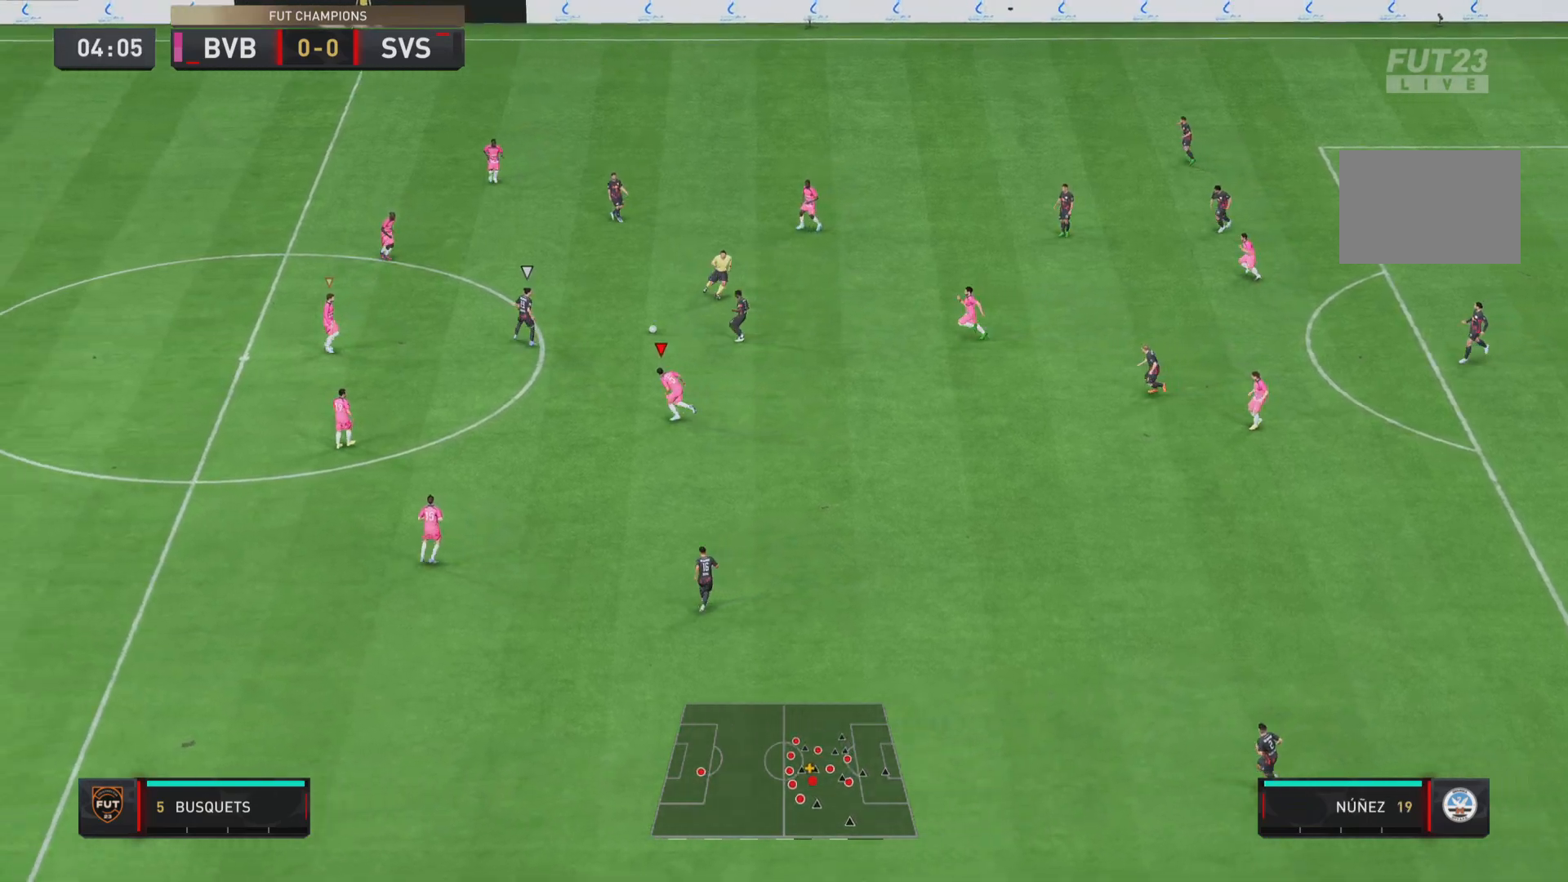
{"buttons": ["R1"], "left_stick": "right", "right_stick": "center", "events": [[300, "L1", "down"], [334, "left_stick", "up-right"], [401, "left_stick", "right"], [467, "L1", "up"]]}
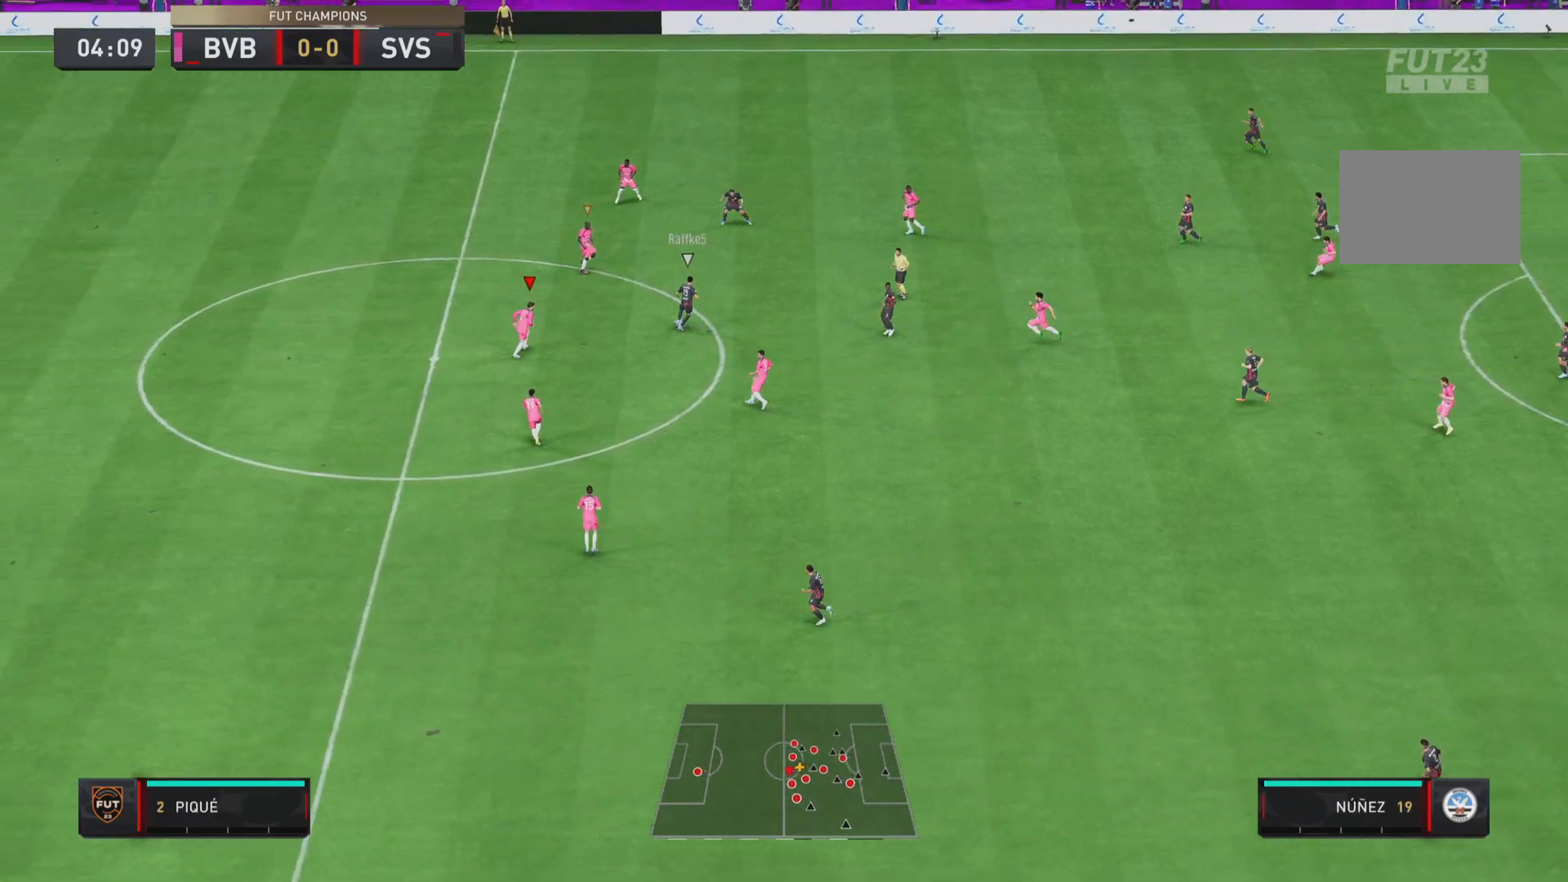
{"buttons": ["R1"], "left_stick": "right", "right_stick": "center", "events": [[66, "left_stick", "up-right"], [166, "left_stick", "right"]]}
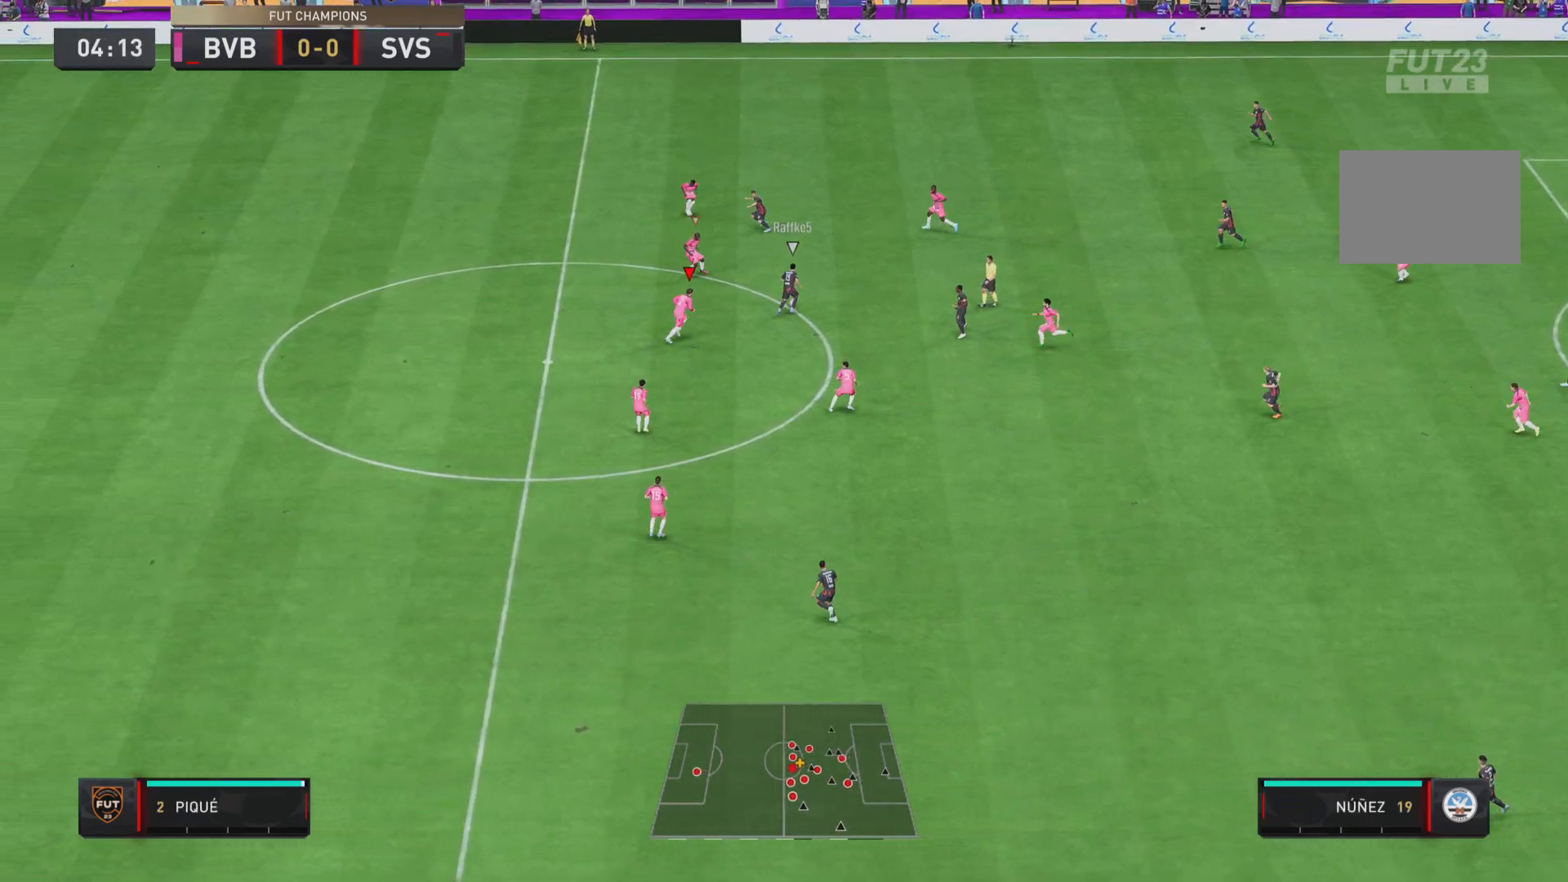
{"buttons": ["L2", "R1"], "left_stick": "up", "right_stick": "center", "events": [[67, "left_stick", "up"], [350, "L2", "down"]]}
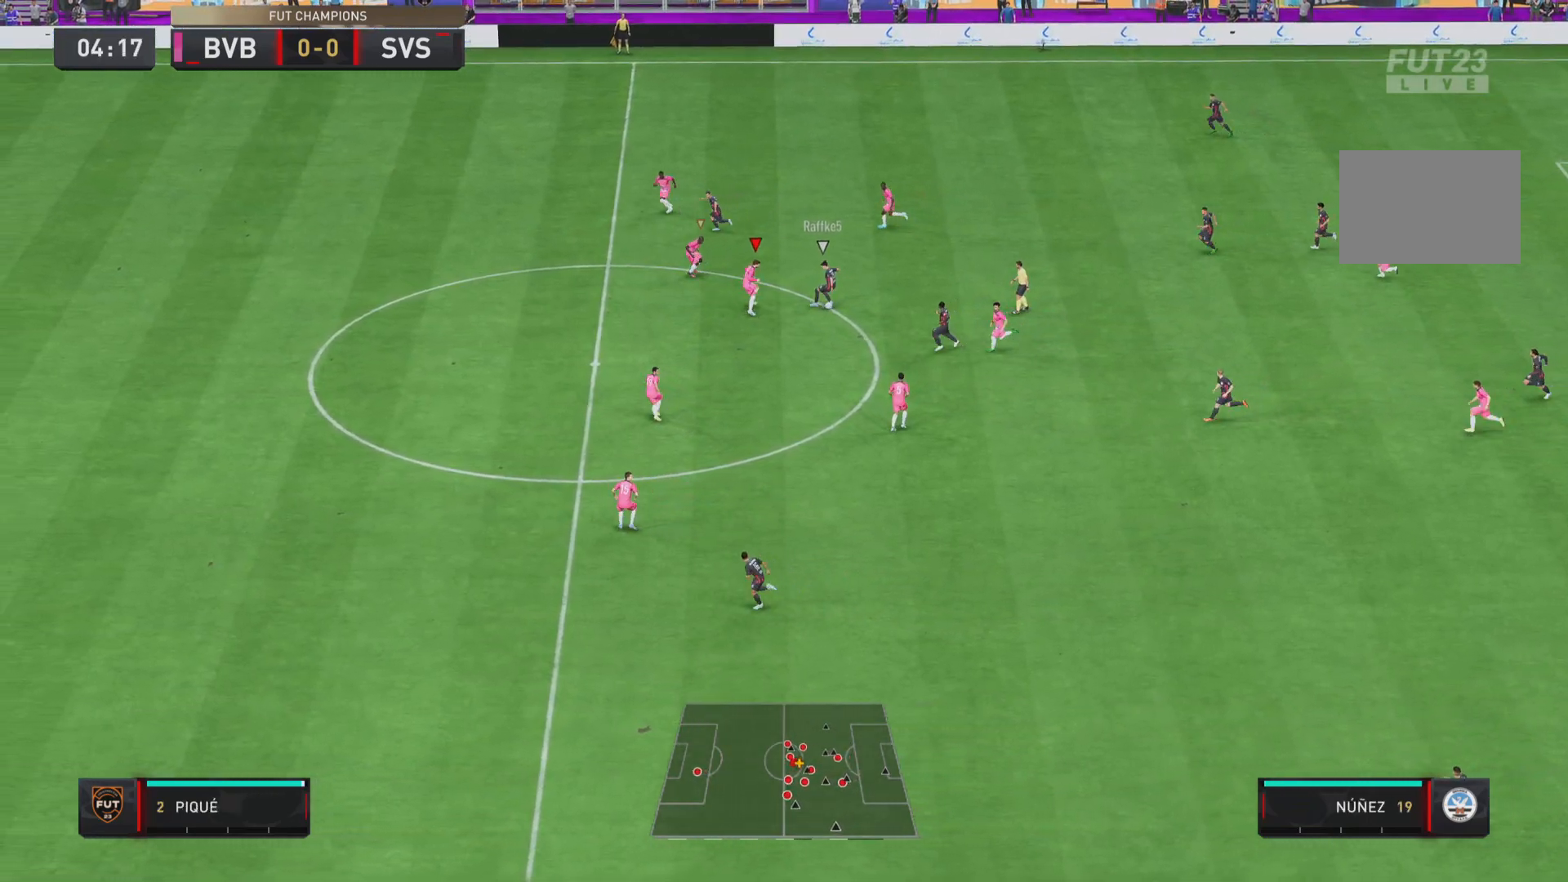
{"buttons": ["L2", "R1"], "left_stick": "down", "right_stick": "center", "events": [[217, "left_stick", "down"]]}
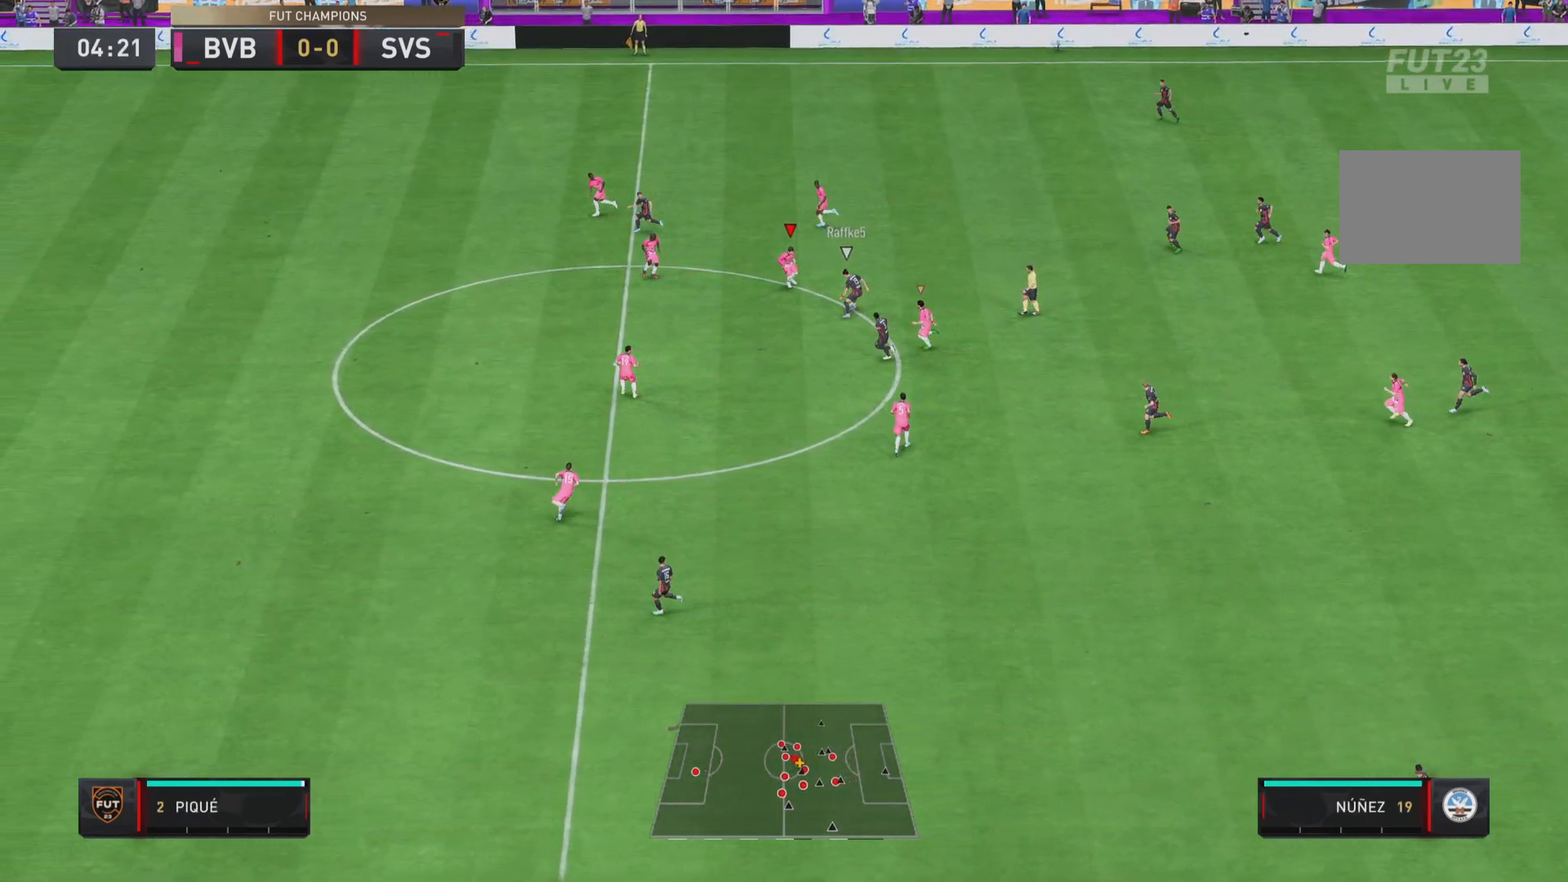
{"buttons": ["R1"], "left_stick": "down-left", "right_stick": "center", "events": [[184, "left_stick", "down-left"], [384, "L2", "up"]]}
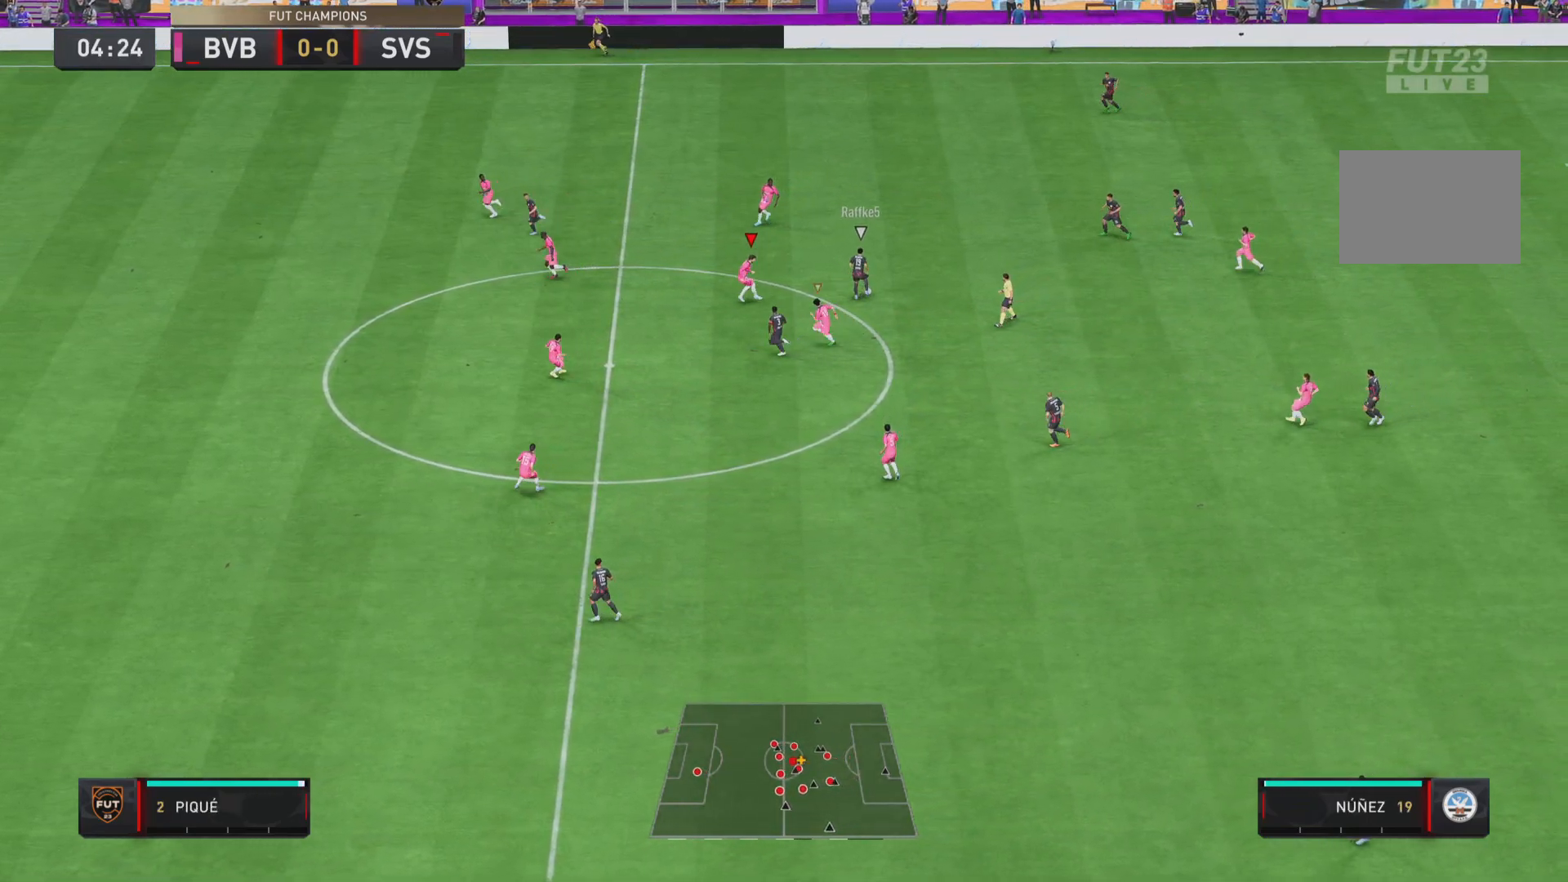
{"buttons": ["L2", "R1"], "left_stick": "up", "right_stick": "center", "events": [[50, "left_stick", "left"], [317, "left_stick", "up"], [383, "L2", "down"]]}
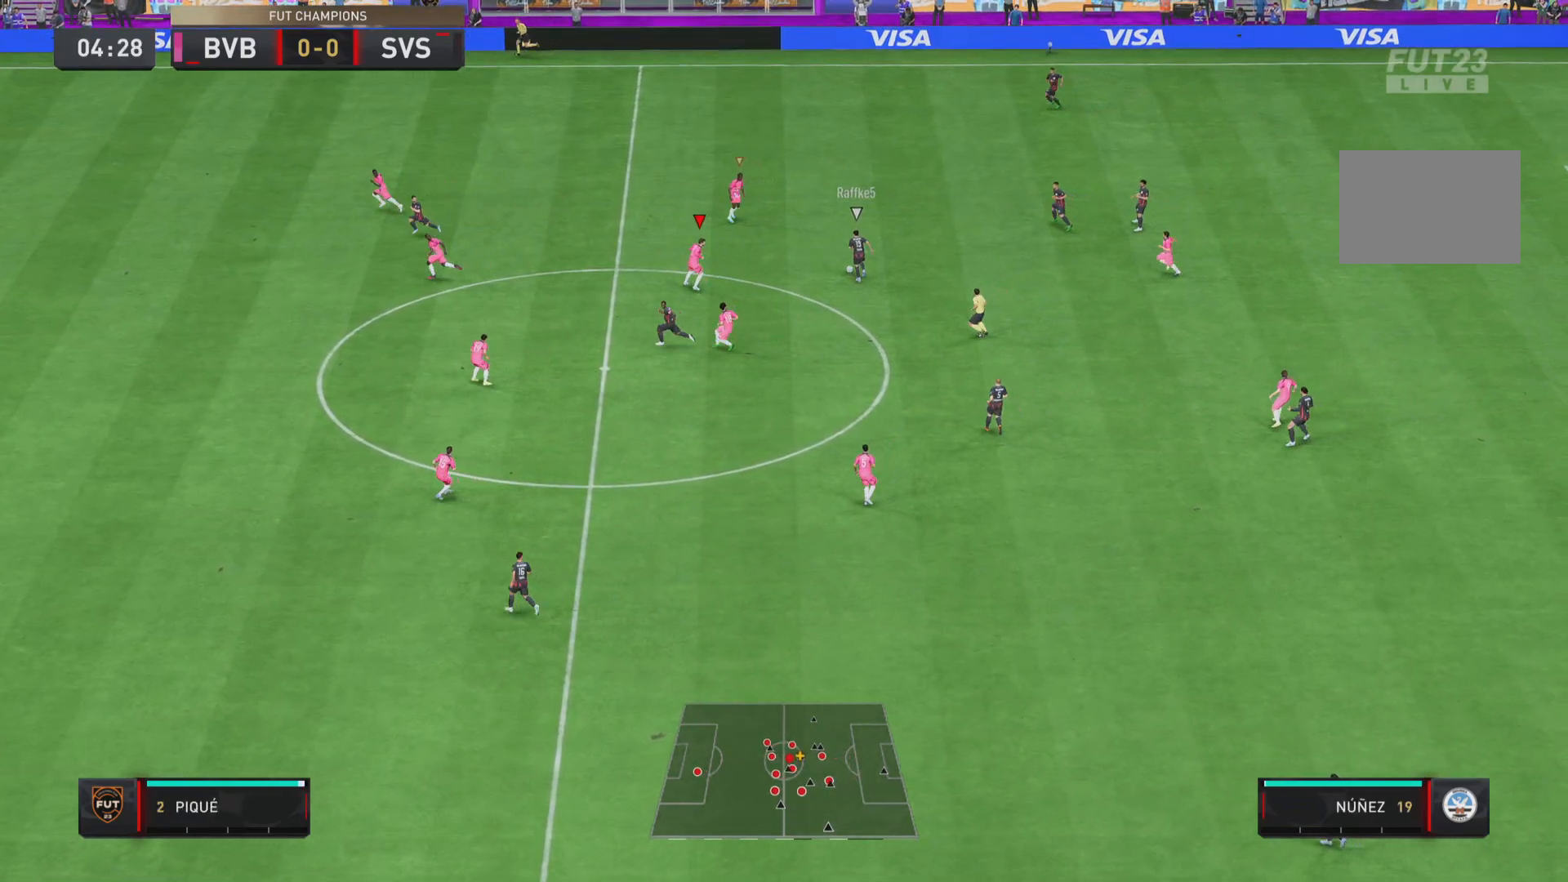
{"buttons": ["L2", "R1"], "left_stick": "right", "right_stick": "center", "events": [[200, "left_stick", "right"]]}
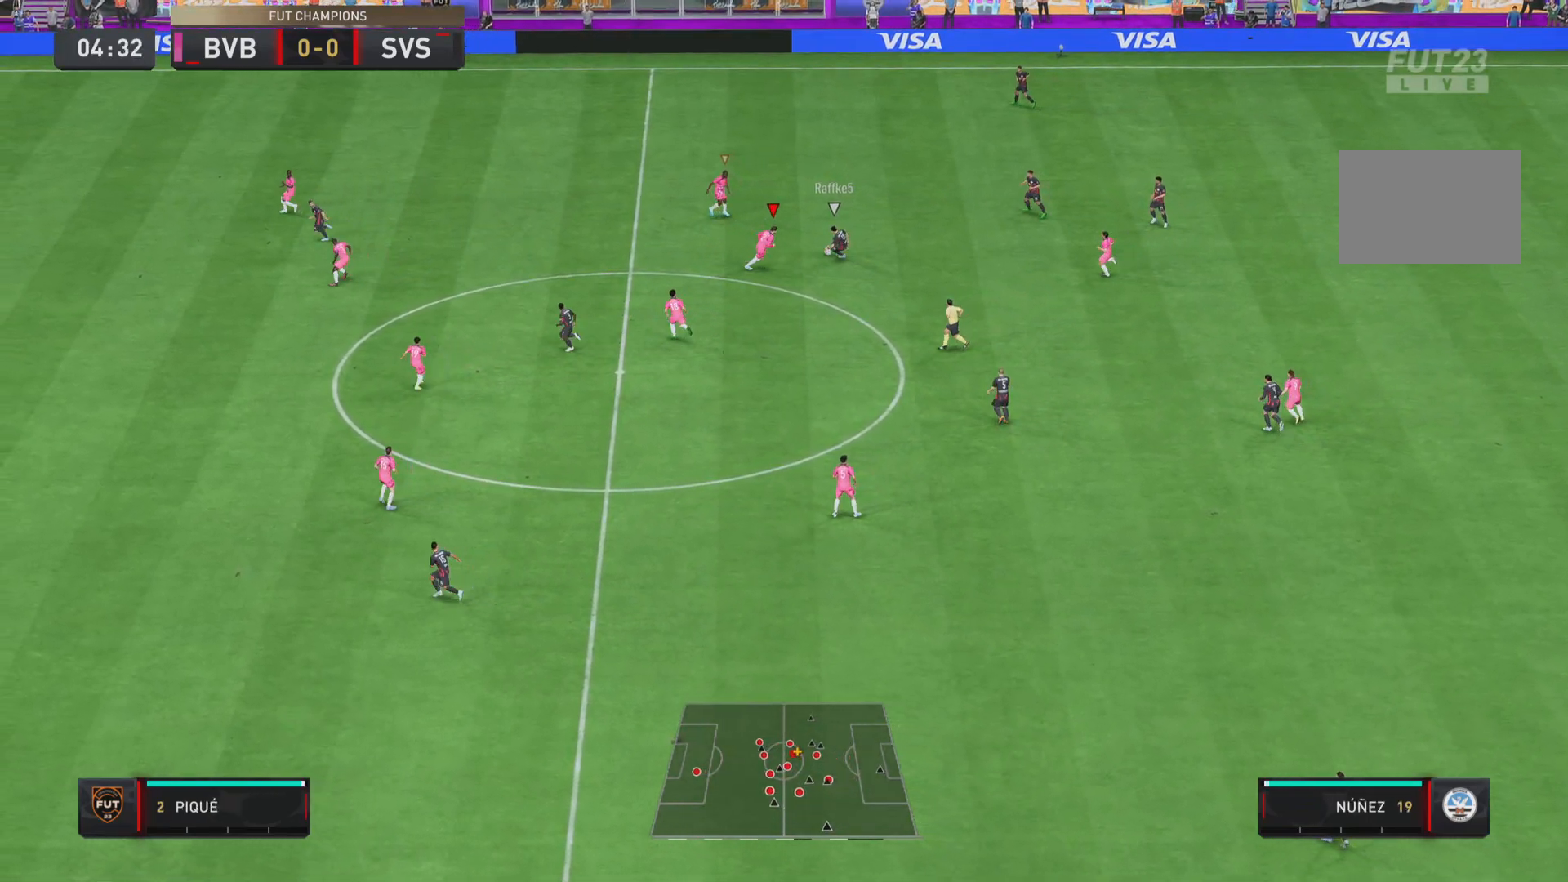
{"buttons": ["L2", "R1"], "left_stick": "down", "right_stick": "center", "events": [[333, "left_stick", "down-right"], [433, "left_stick", "down"]]}
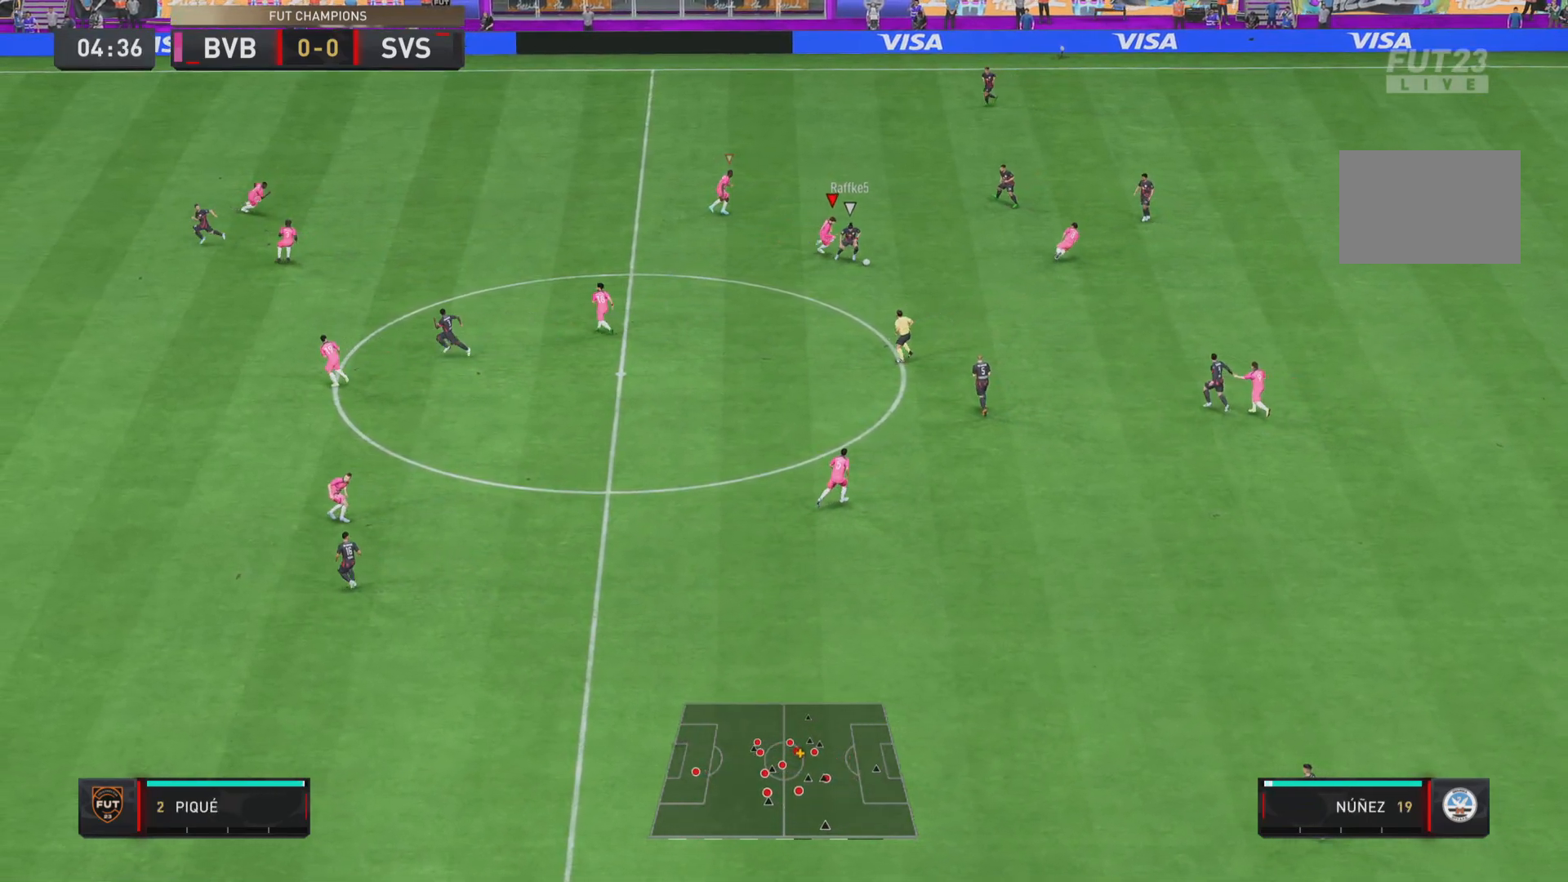
{"buttons": ["L2", "R1"], "left_stick": "down", "right_stick": "center", "events": []}
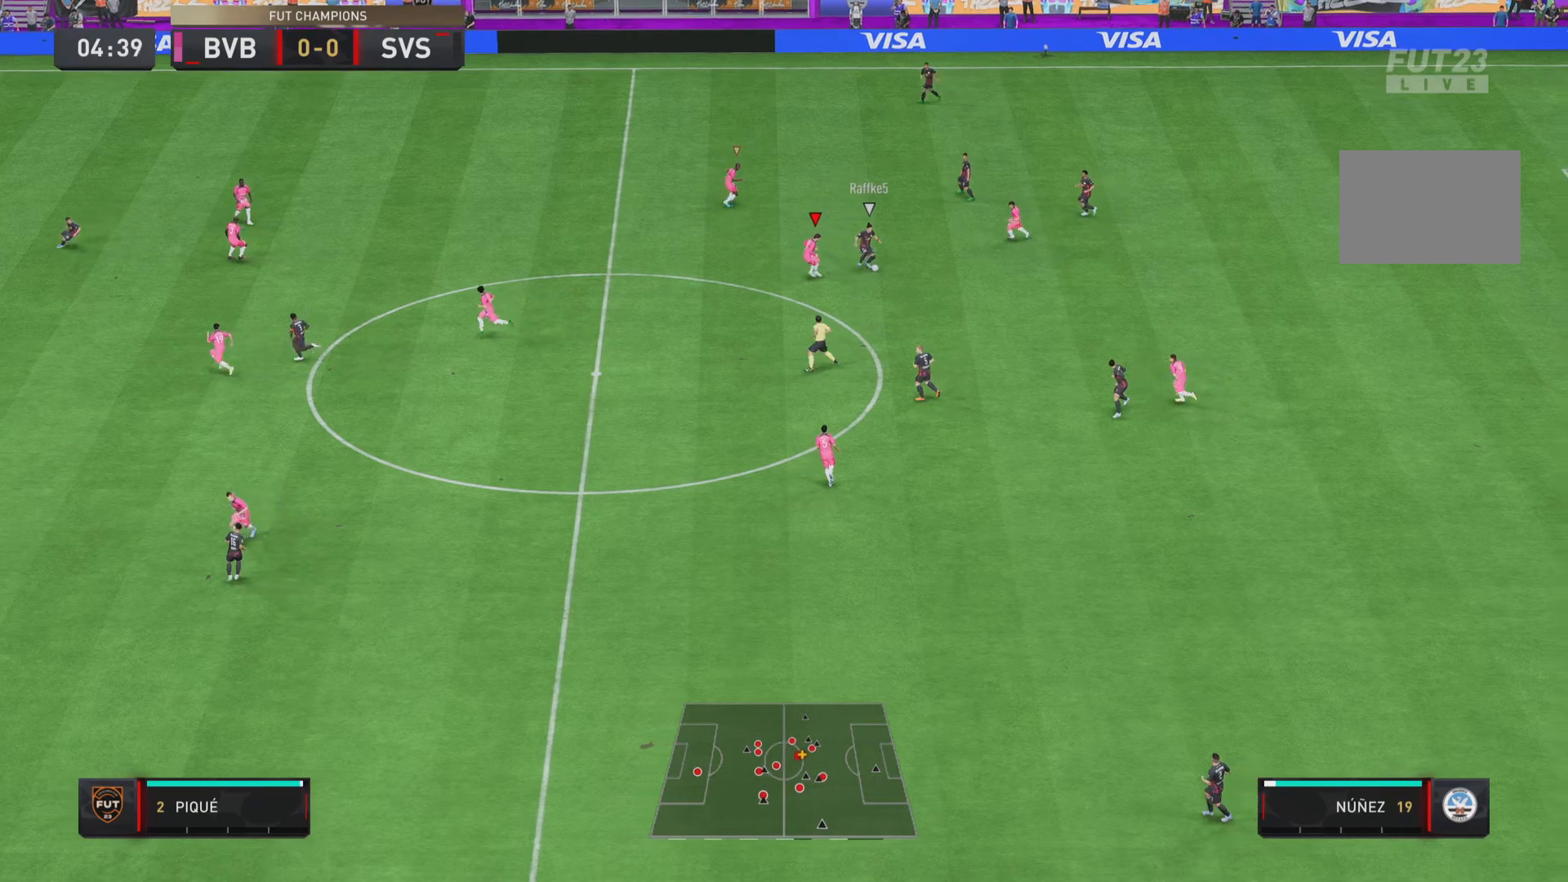
{"buttons": ["L2", "R1"], "left_stick": "down", "right_stick": "center", "events": []}
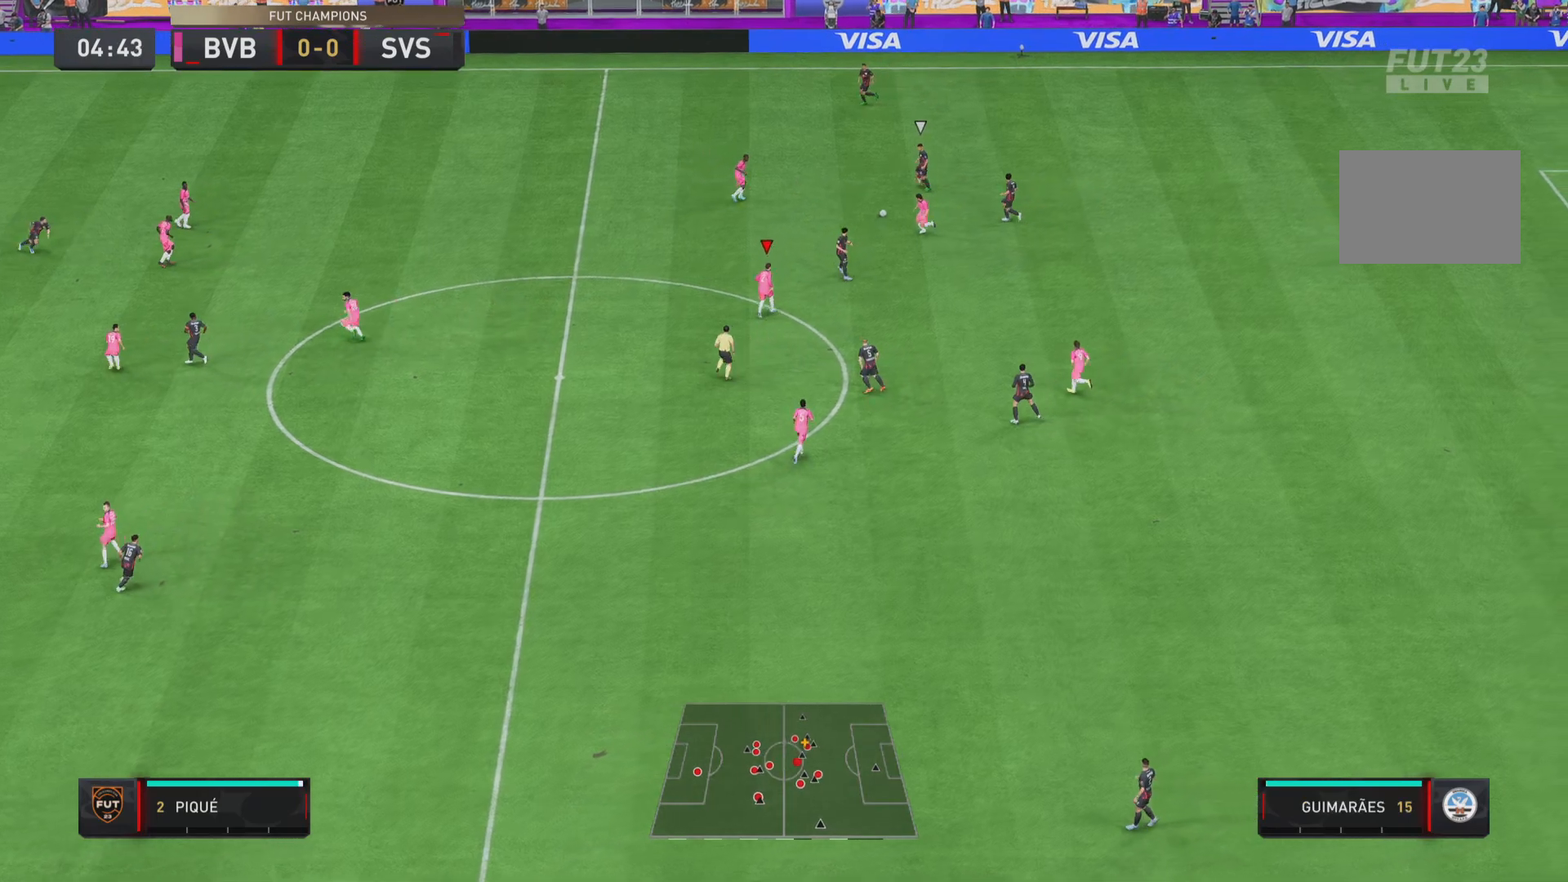
{"buttons": ["R1"], "left_stick": "up", "right_stick": "center", "events": [[151, "L2", "up"], [167, "L1", "down"], [167, "left_stick", "left"], [234, "left_stick", "up"], [334, "L1", "up"]]}
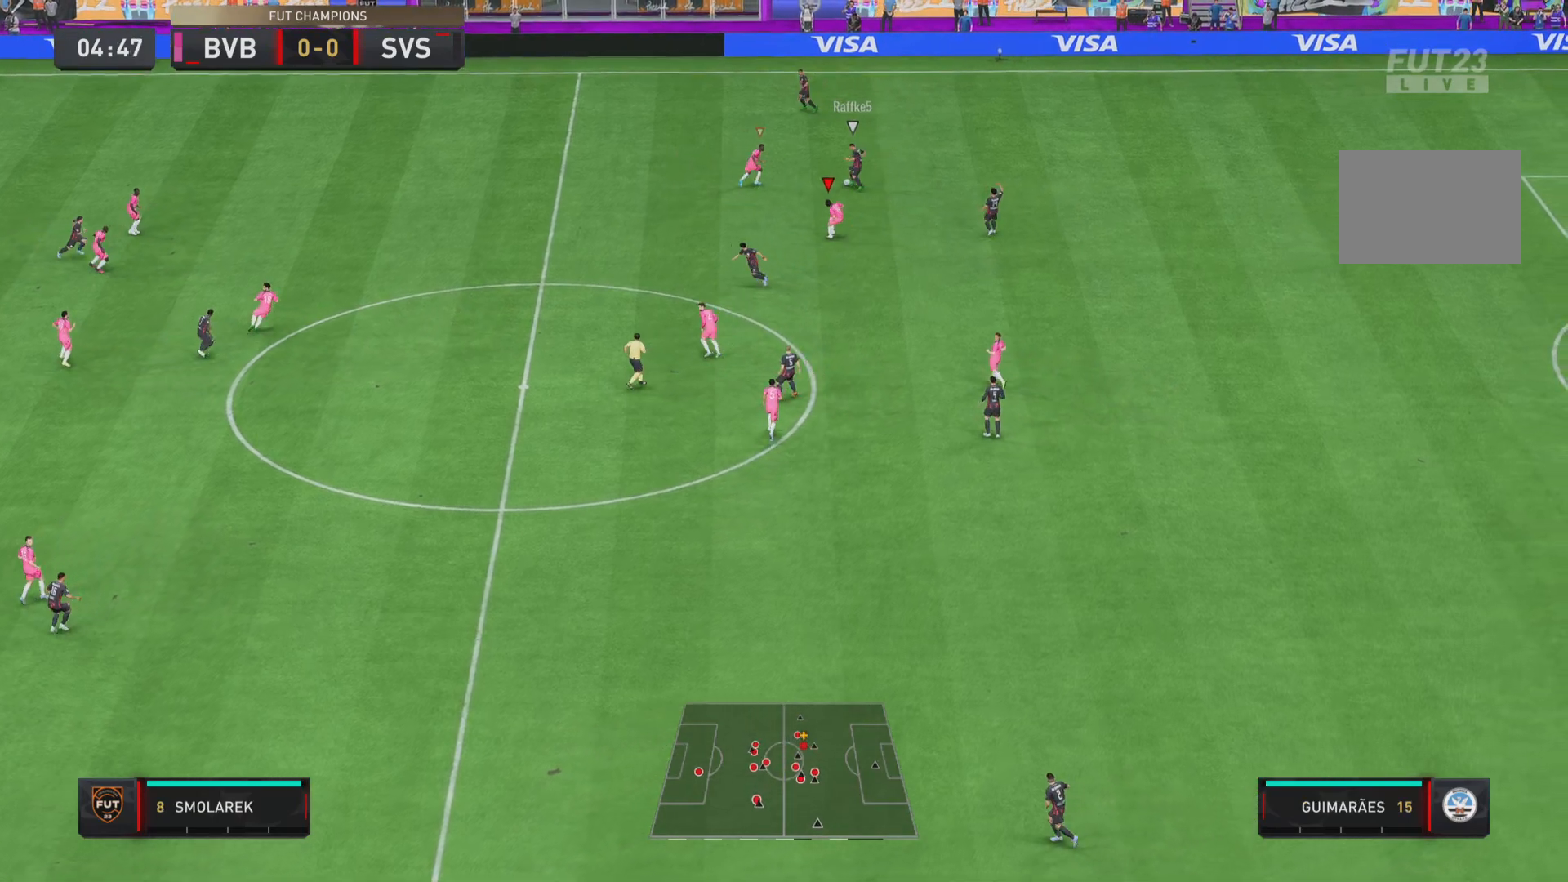
{"buttons": ["L1", "R1"], "left_stick": "up-left", "right_stick": "center", "events": [[167, "left_stick", "up-left"], [367, "L1", "down"]]}
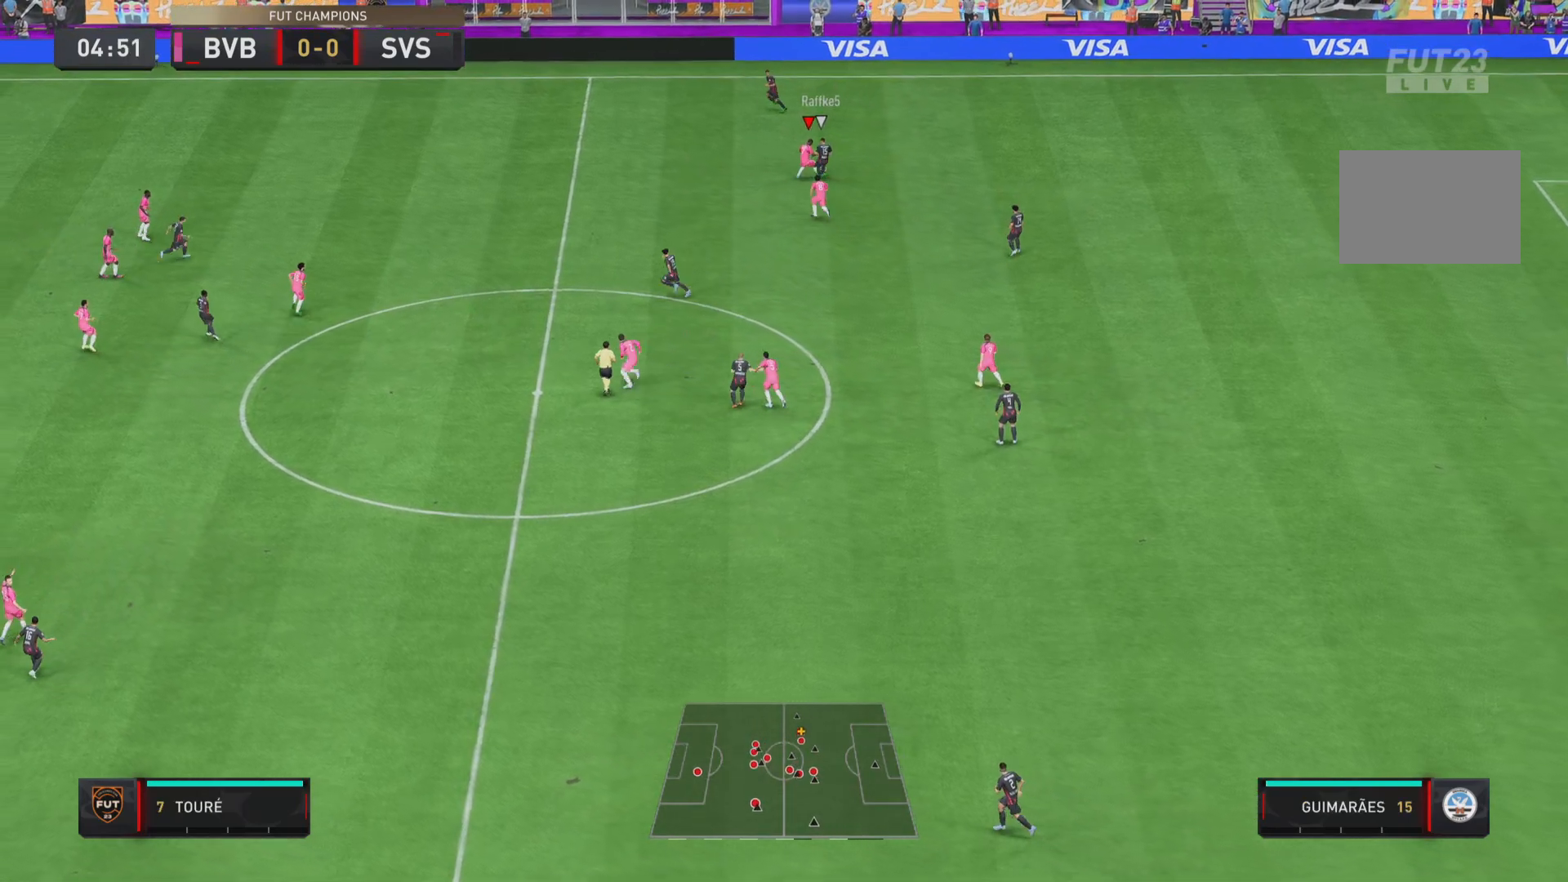
{"buttons": ["R1"], "left_stick": "right", "right_stick": "center", "events": [[34, "L1", "up"], [234, "left_stick", "right"]]}
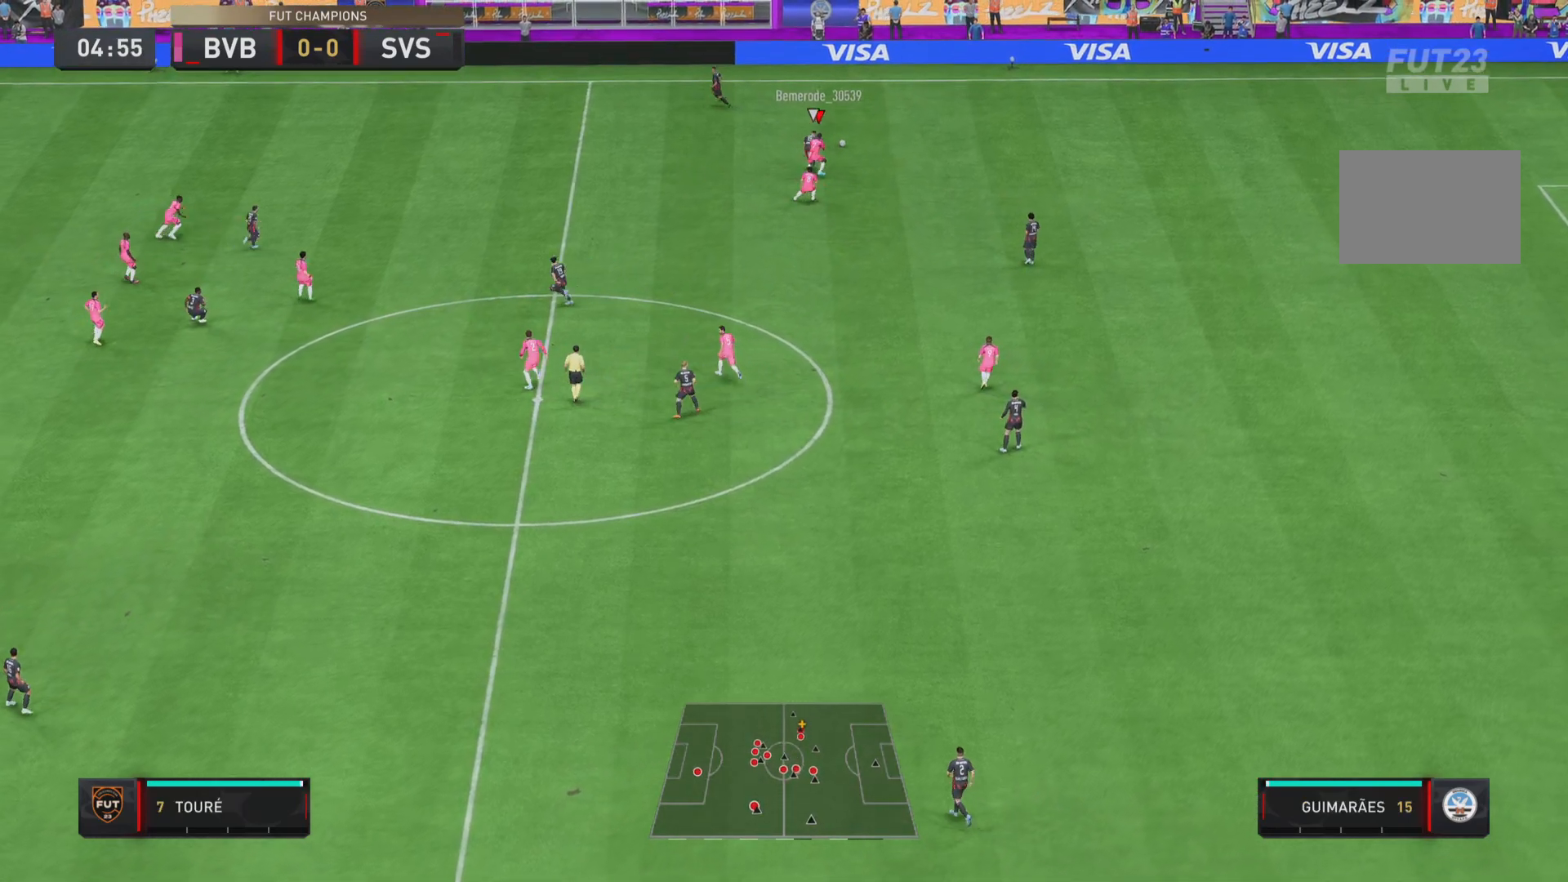
{"buttons": ["R1"], "left_stick": "up", "right_stick": "center", "events": [[83, "left_stick", "up"]]}
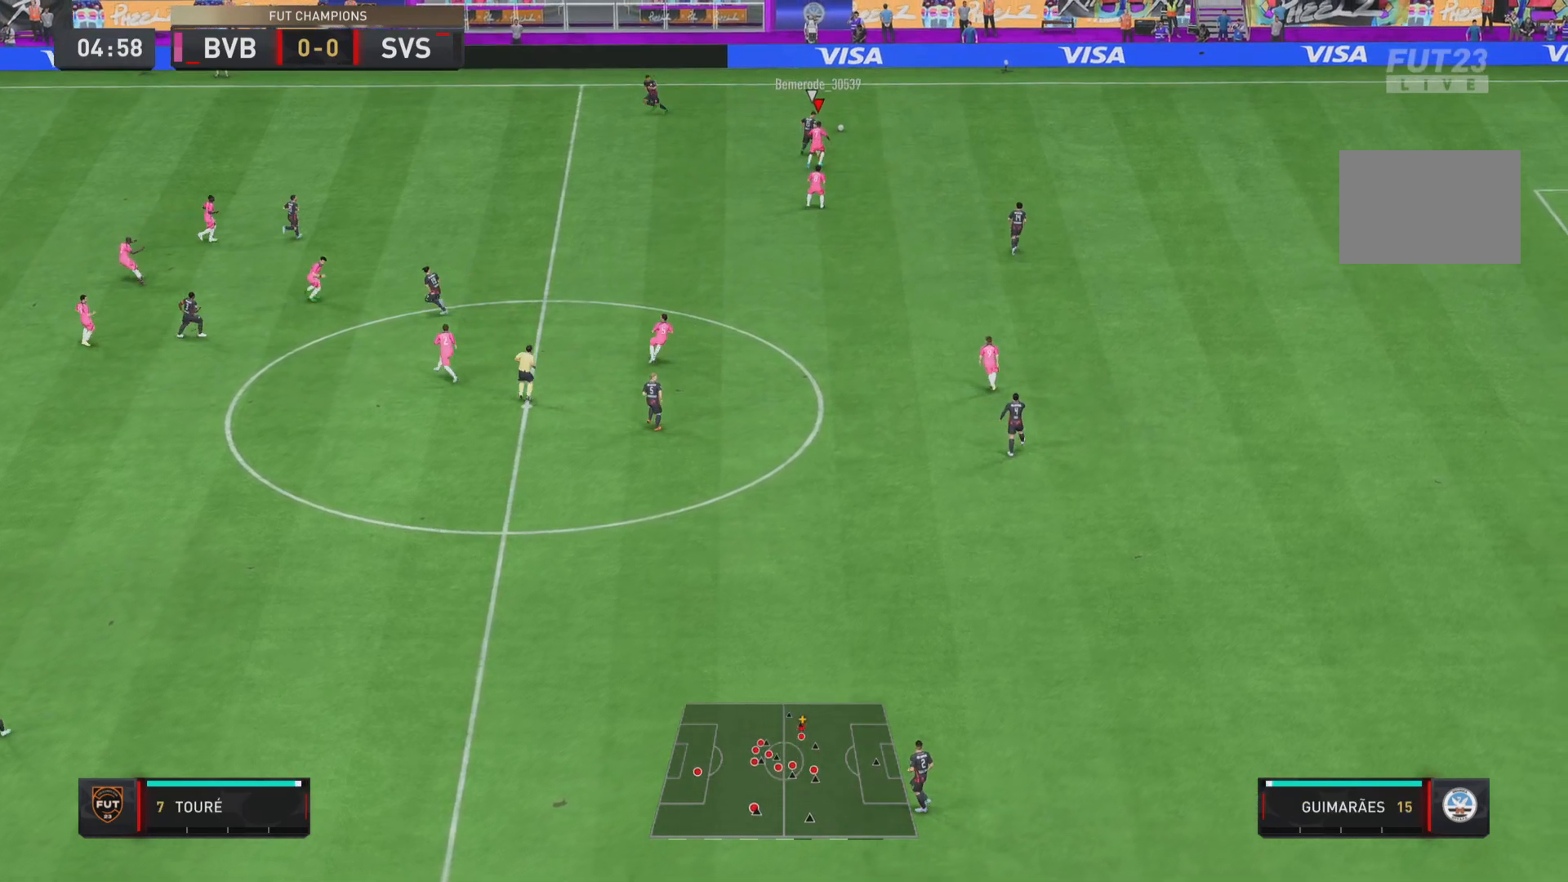
{"buttons": ["R1"], "left_stick": "up-left", "right_stick": "center", "events": [[451, "left_stick", "up-left"]]}
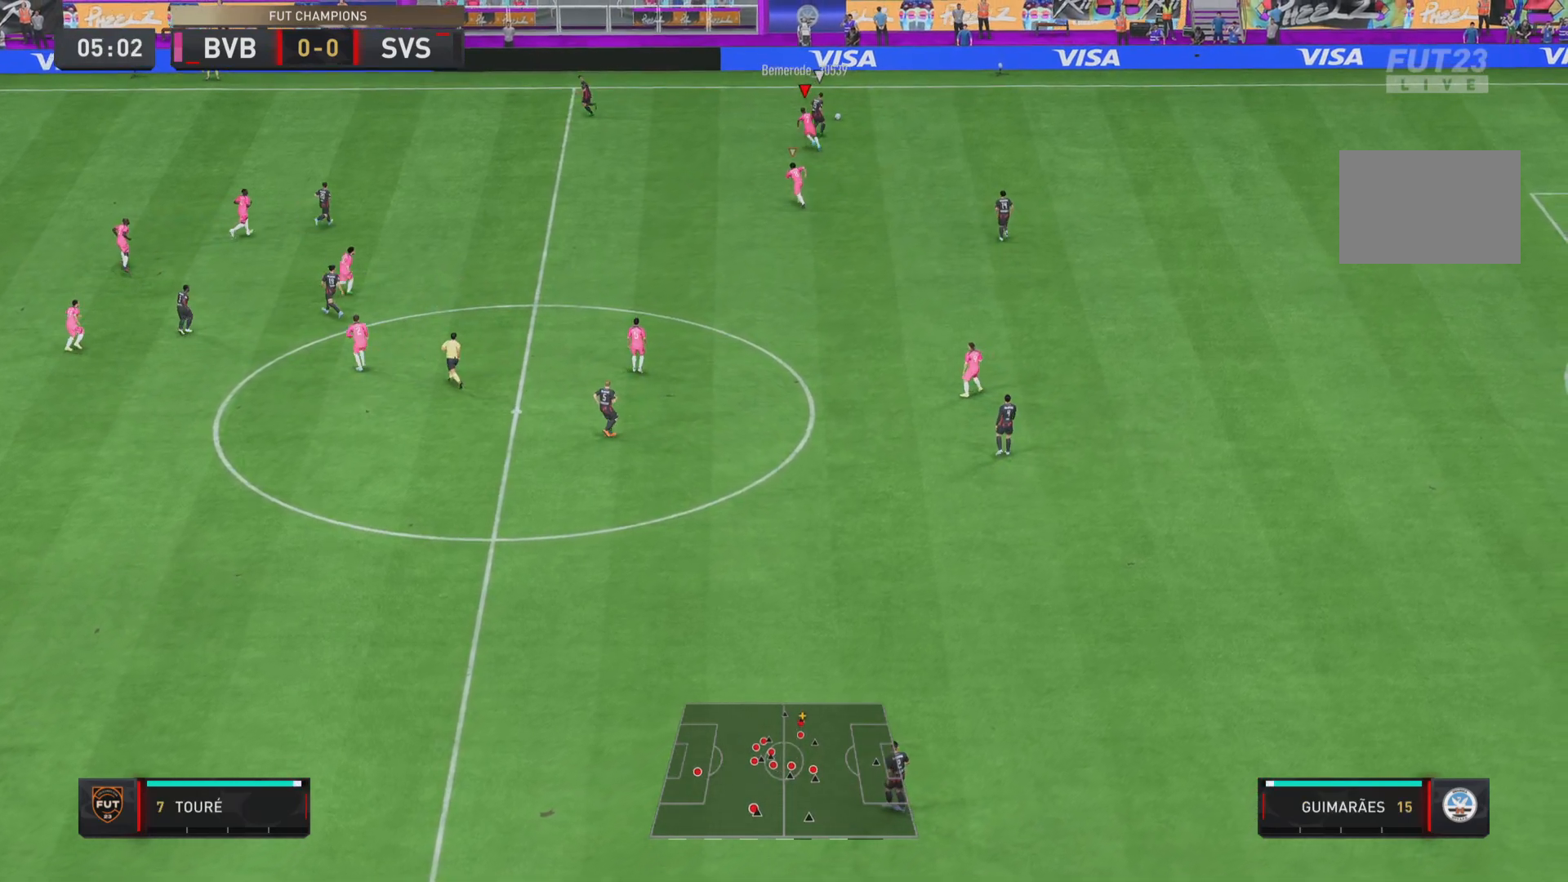
{"buttons": ["R1"], "left_stick": "up-left", "right_stick": "center", "events": []}
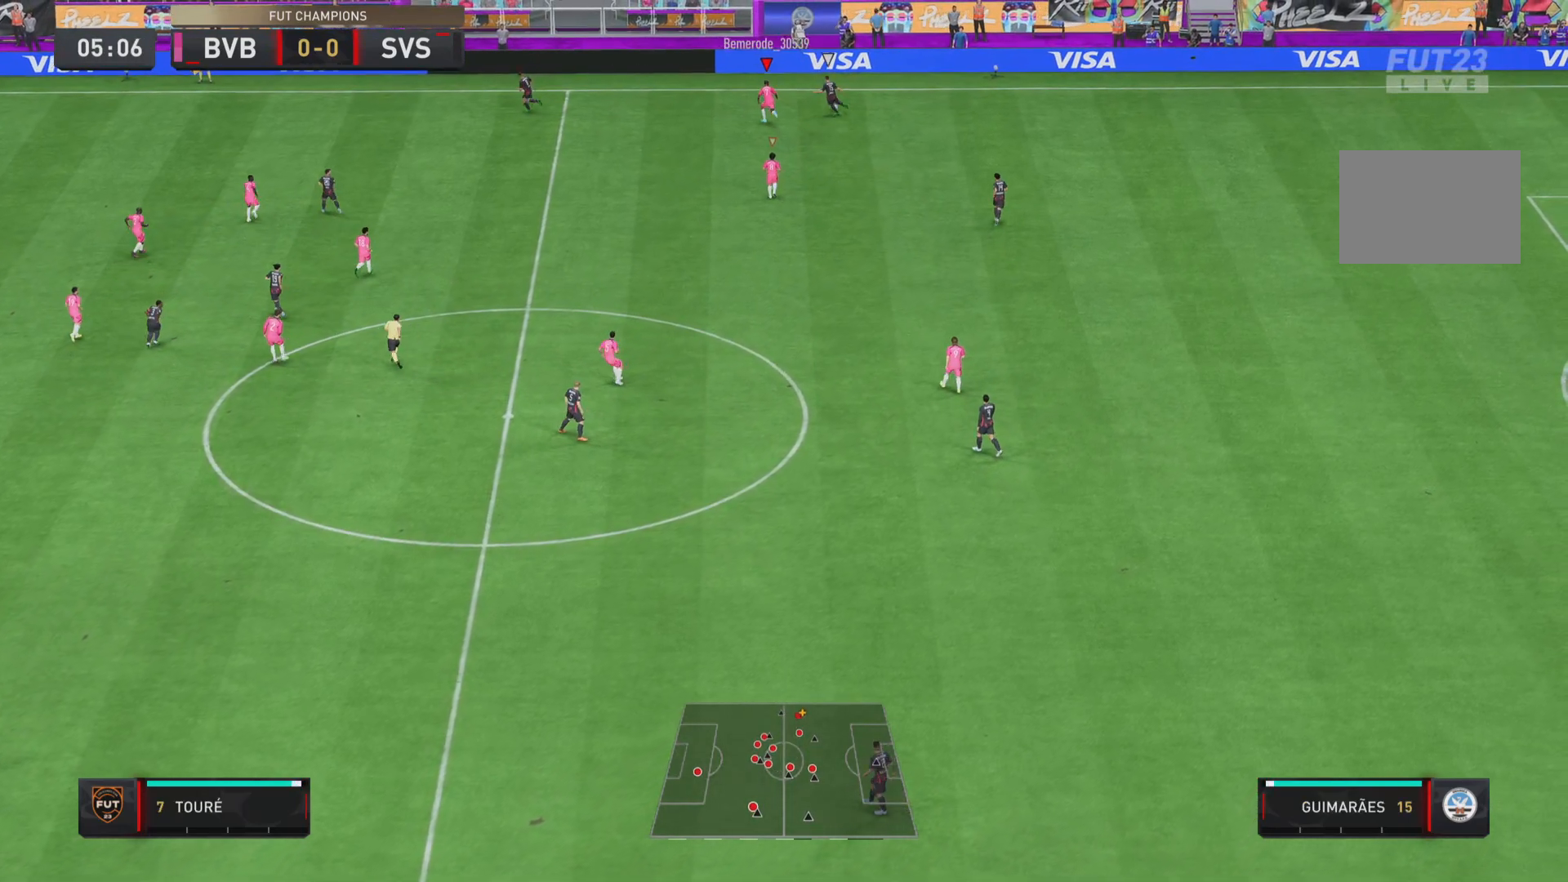
{"buttons": ["R1"], "left_stick": "down-left", "right_stick": "center", "events": [[134, "left_stick", "left"], [501, "left_stick", "down-left"]]}
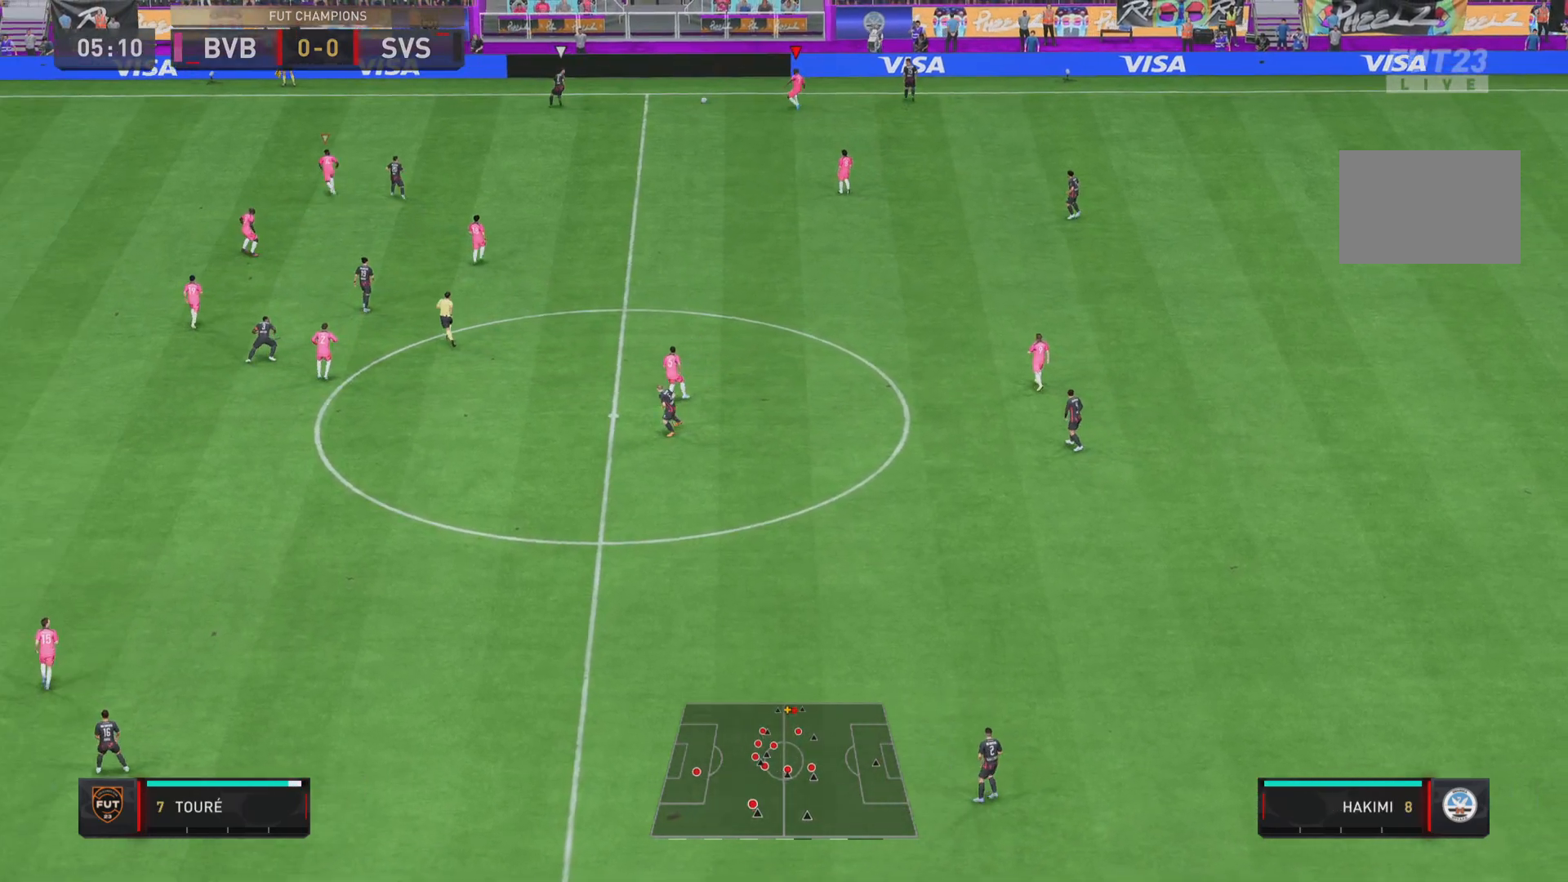
{"buttons": ["R1"], "left_stick": "center", "right_stick": "center", "events": [[267, "L1", "down"], [317, "left_stick", "center"], [400, "left_stick", "right"], [434, "L1", "up"], [484, "left_stick", "center"]]}
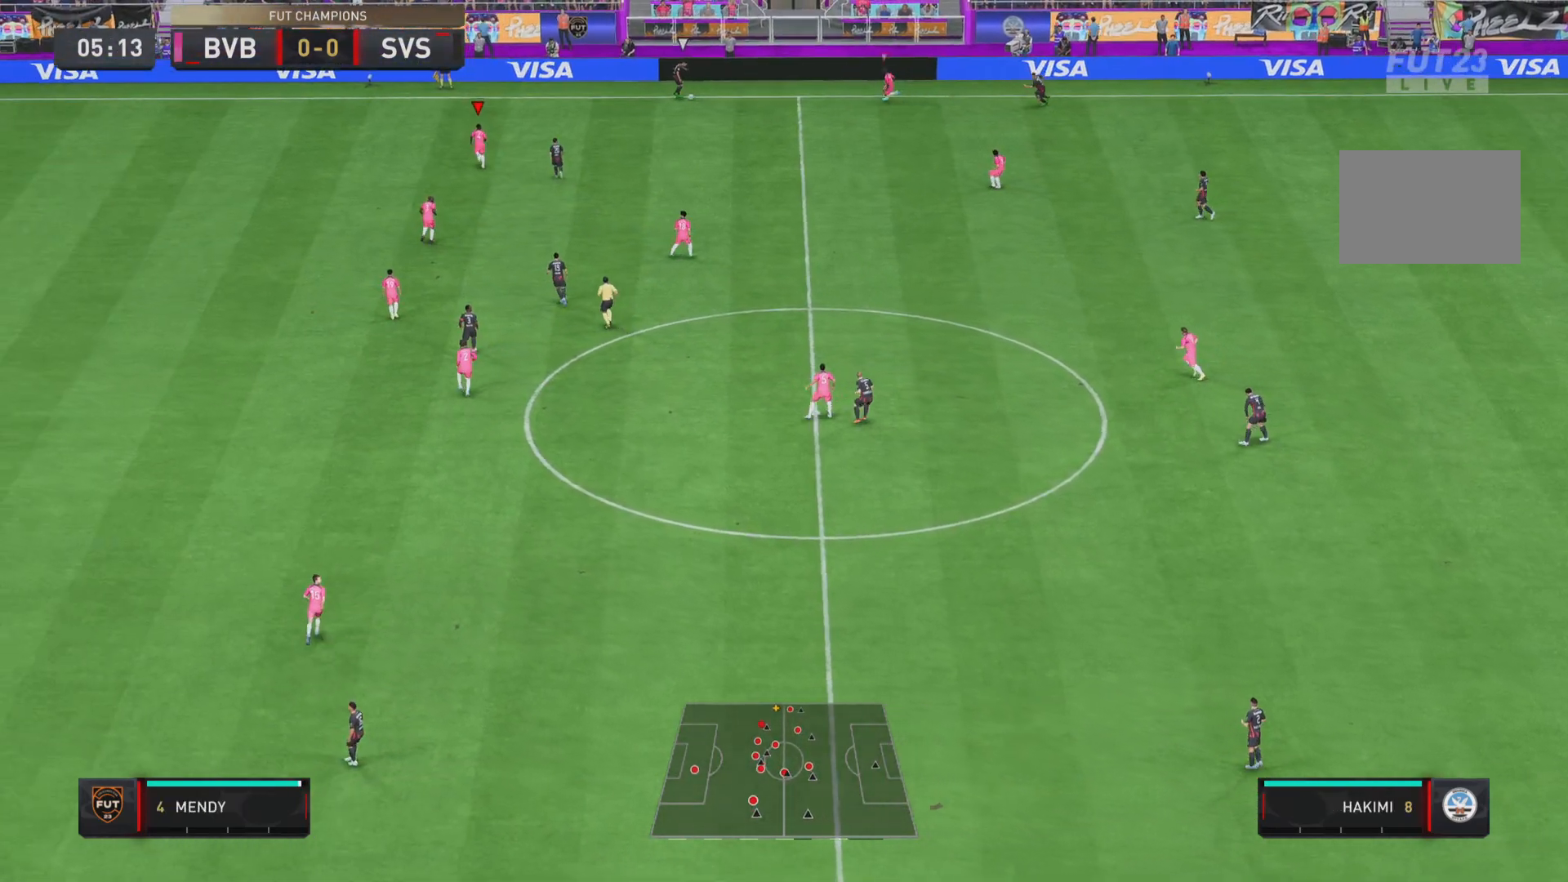
{"buttons": ["L2", "R1"], "left_stick": "down-right", "right_stick": "center", "events": [[184, "left_stick", "down"], [201, "L2", "down"], [451, "left_stick", "down-right"]]}
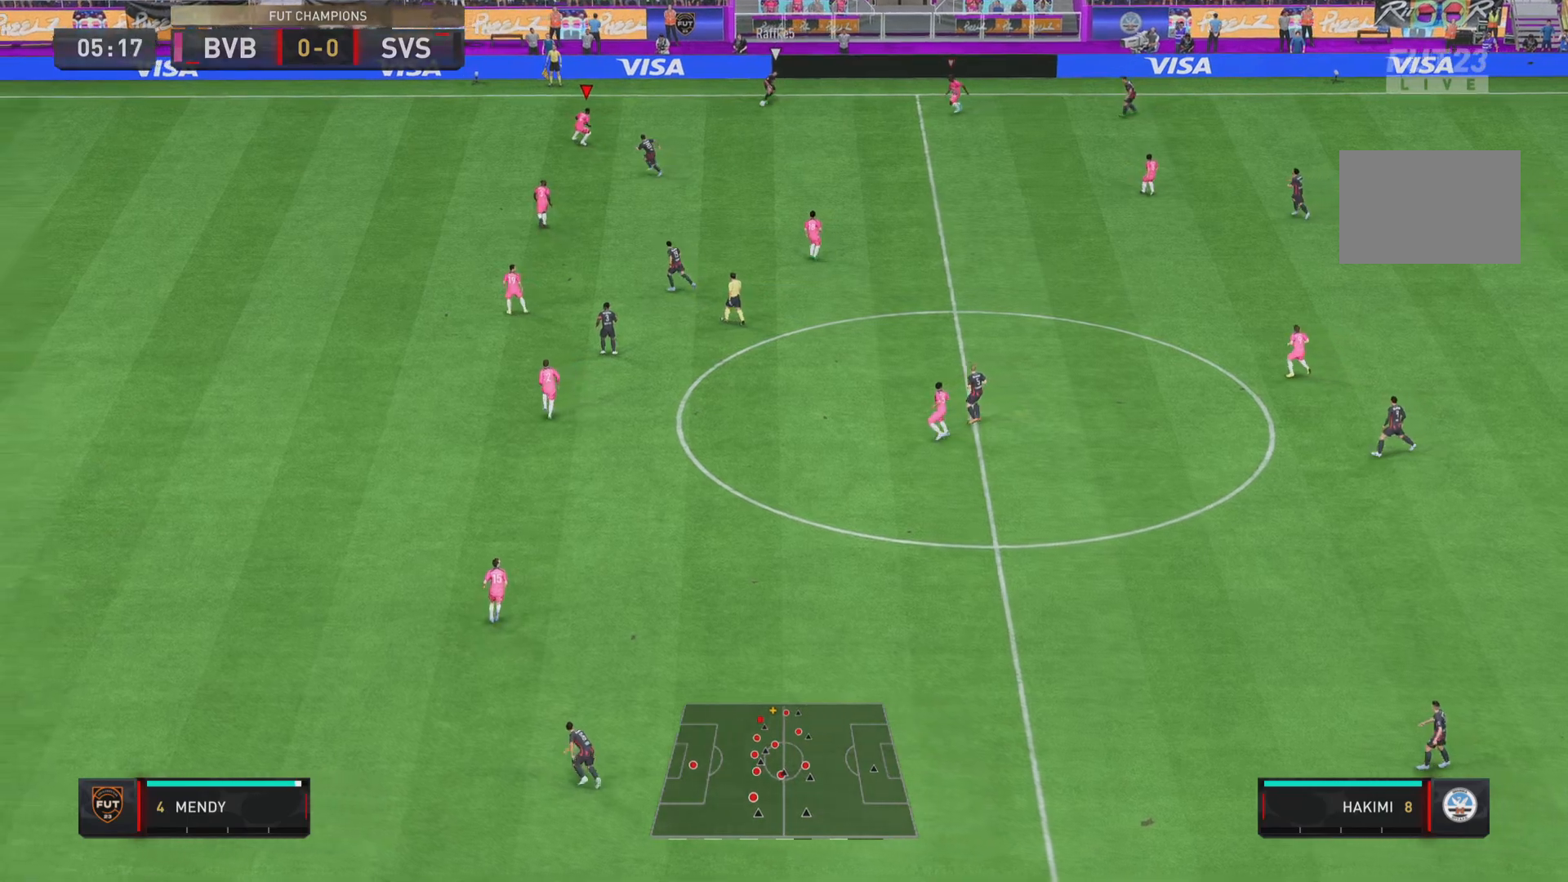
{"buttons": ["L2", "R1"], "left_stick": "down-left", "right_stick": "center", "events": [[217, "left_stick", "down"], [450, "left_stick", "down-left"]]}
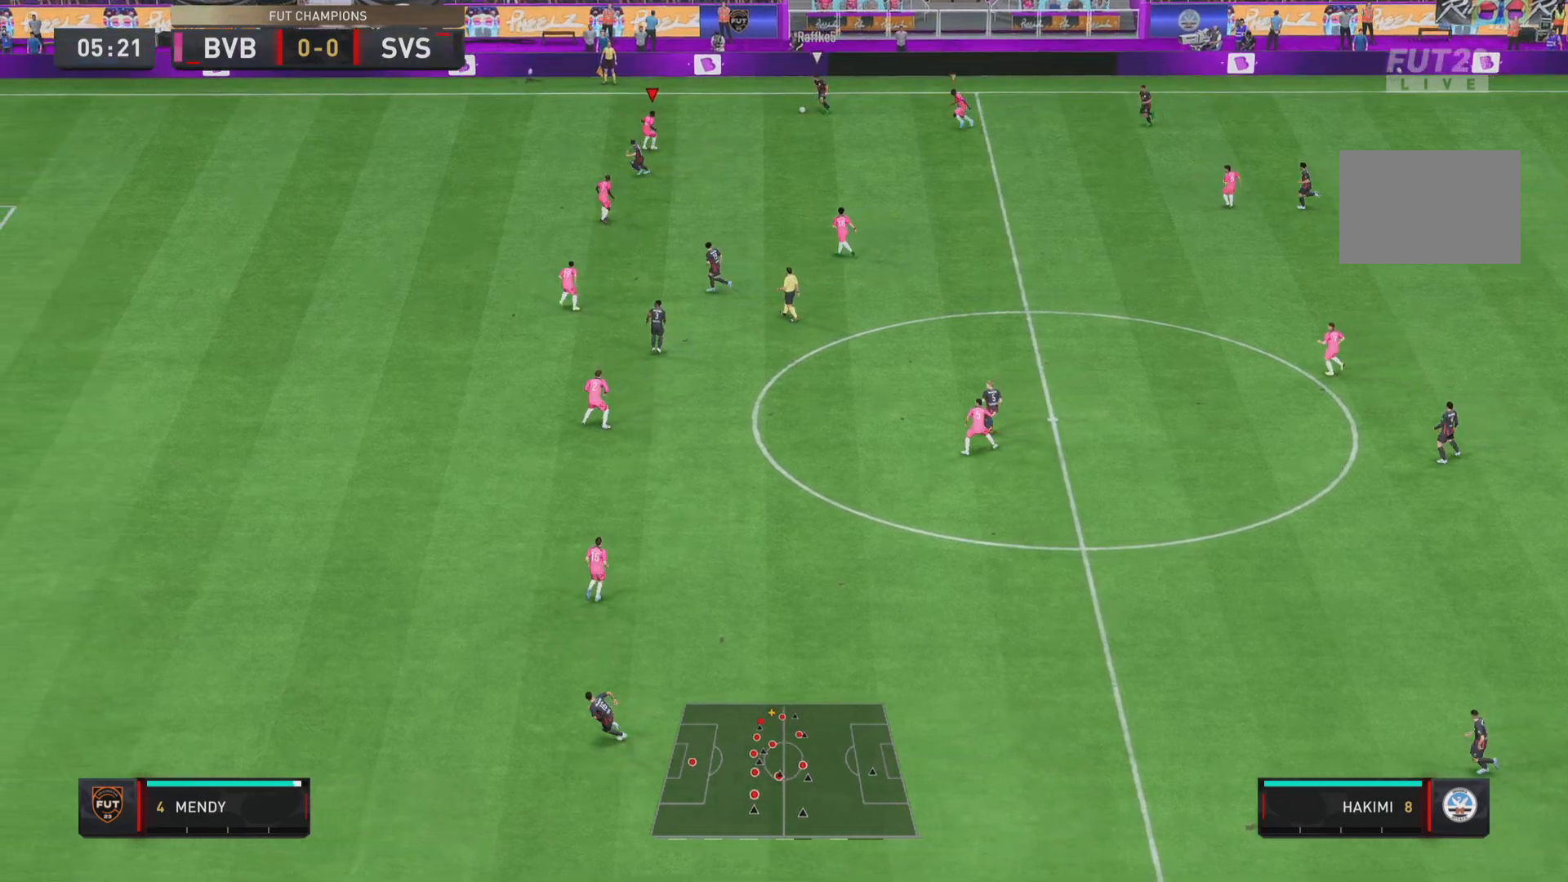
{"buttons": ["L2", "R1"], "left_stick": "down-left", "right_stick": "center", "events": []}
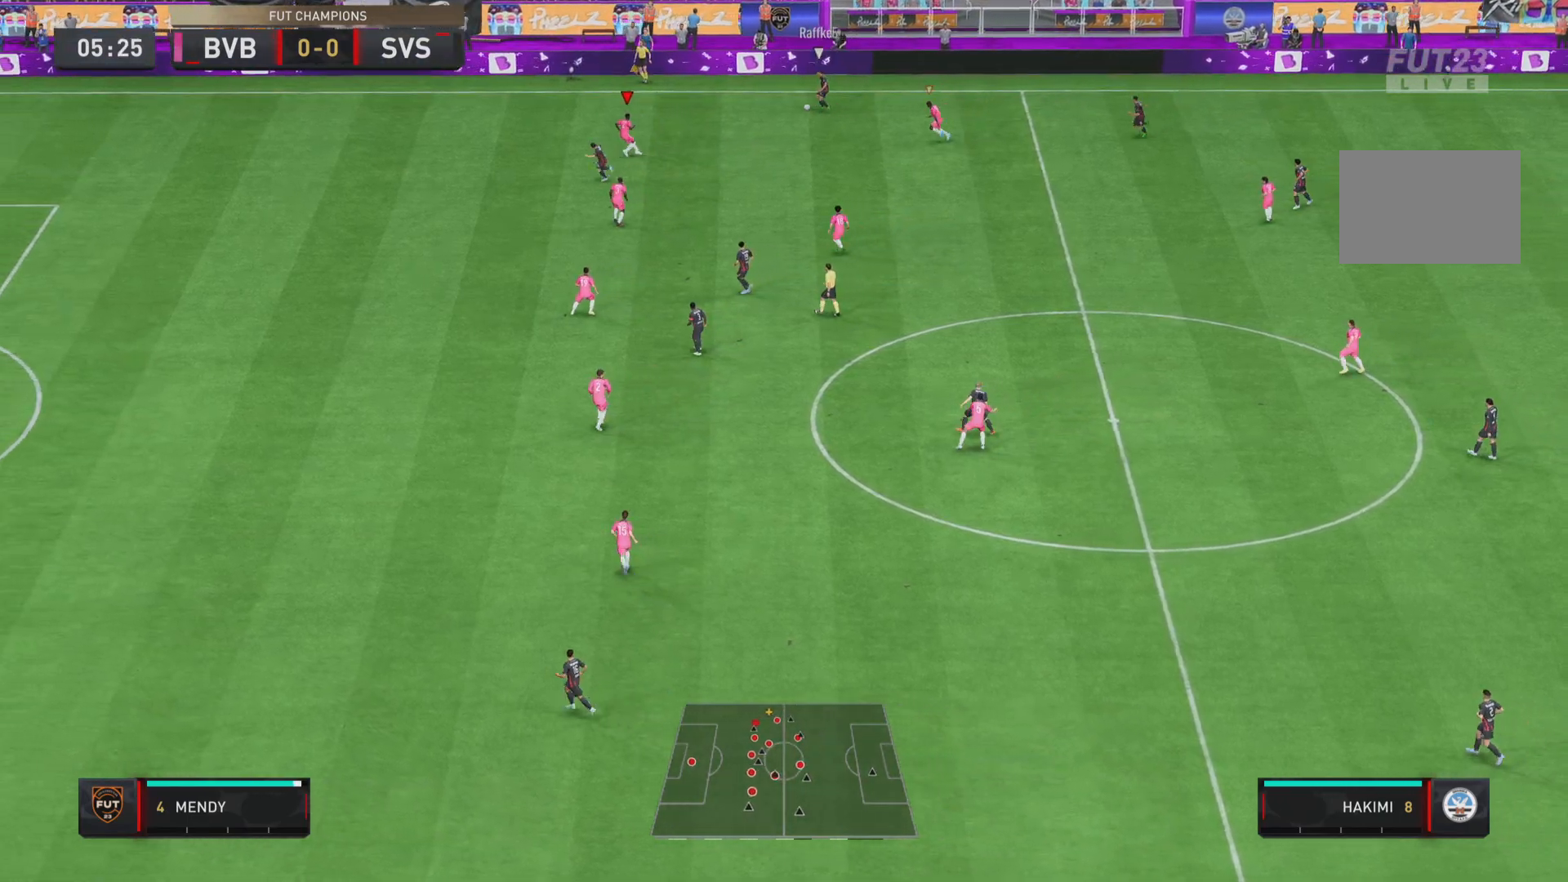
{"buttons": ["L2", "R1"], "left_stick": "down-left", "right_stick": "center", "events": []}
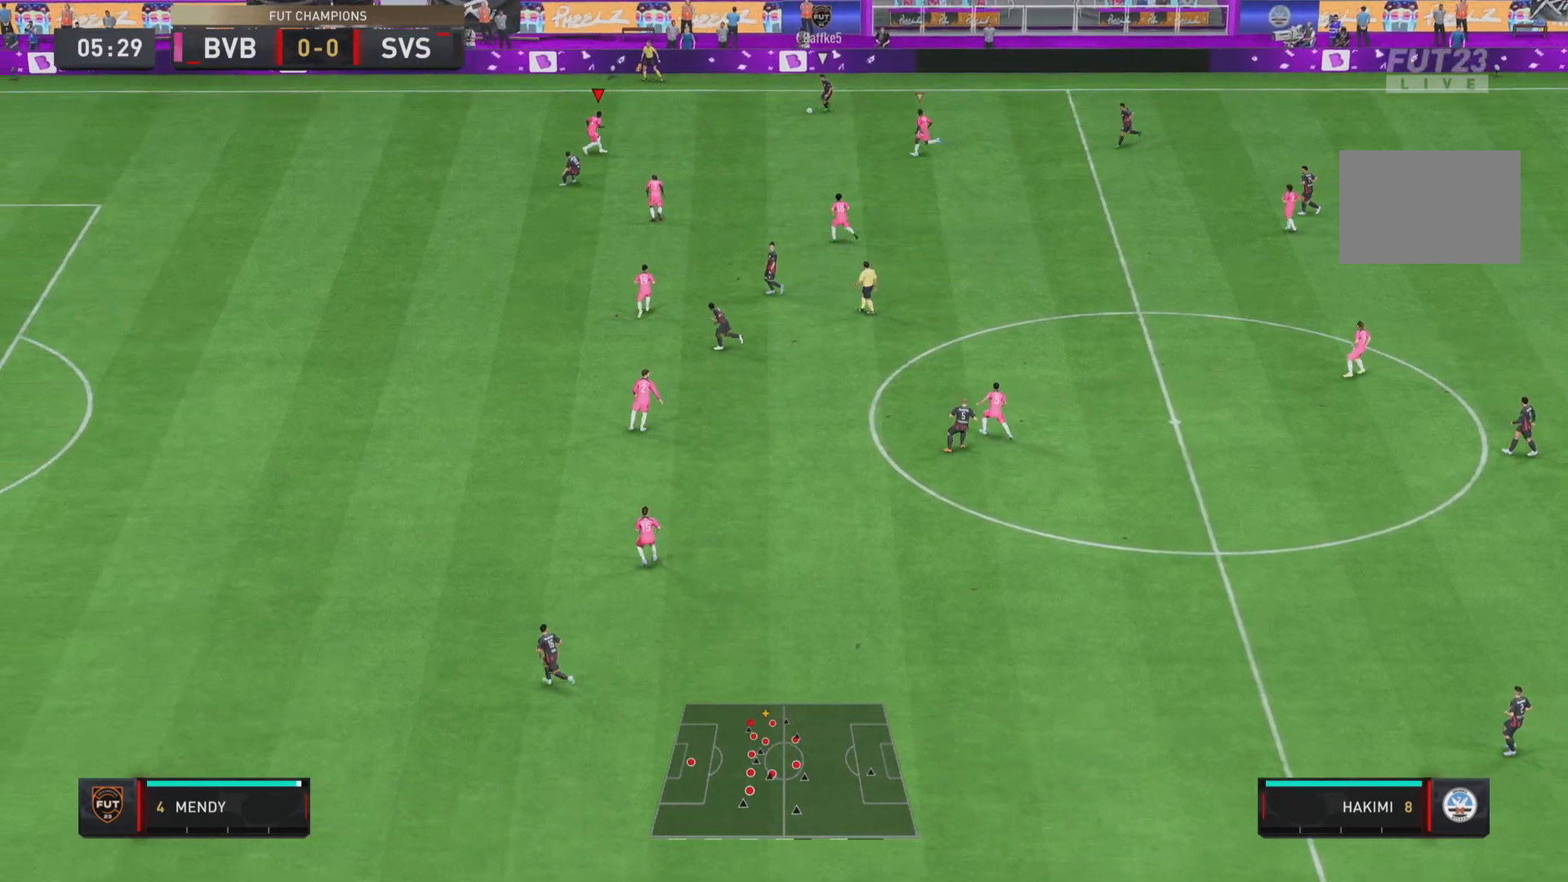
{"buttons": ["L1", "R1"], "left_stick": "left", "right_stick": "center", "events": [[317, "L2", "up"], [334, "left_stick", "left"], [434, "L1", "down"]]}
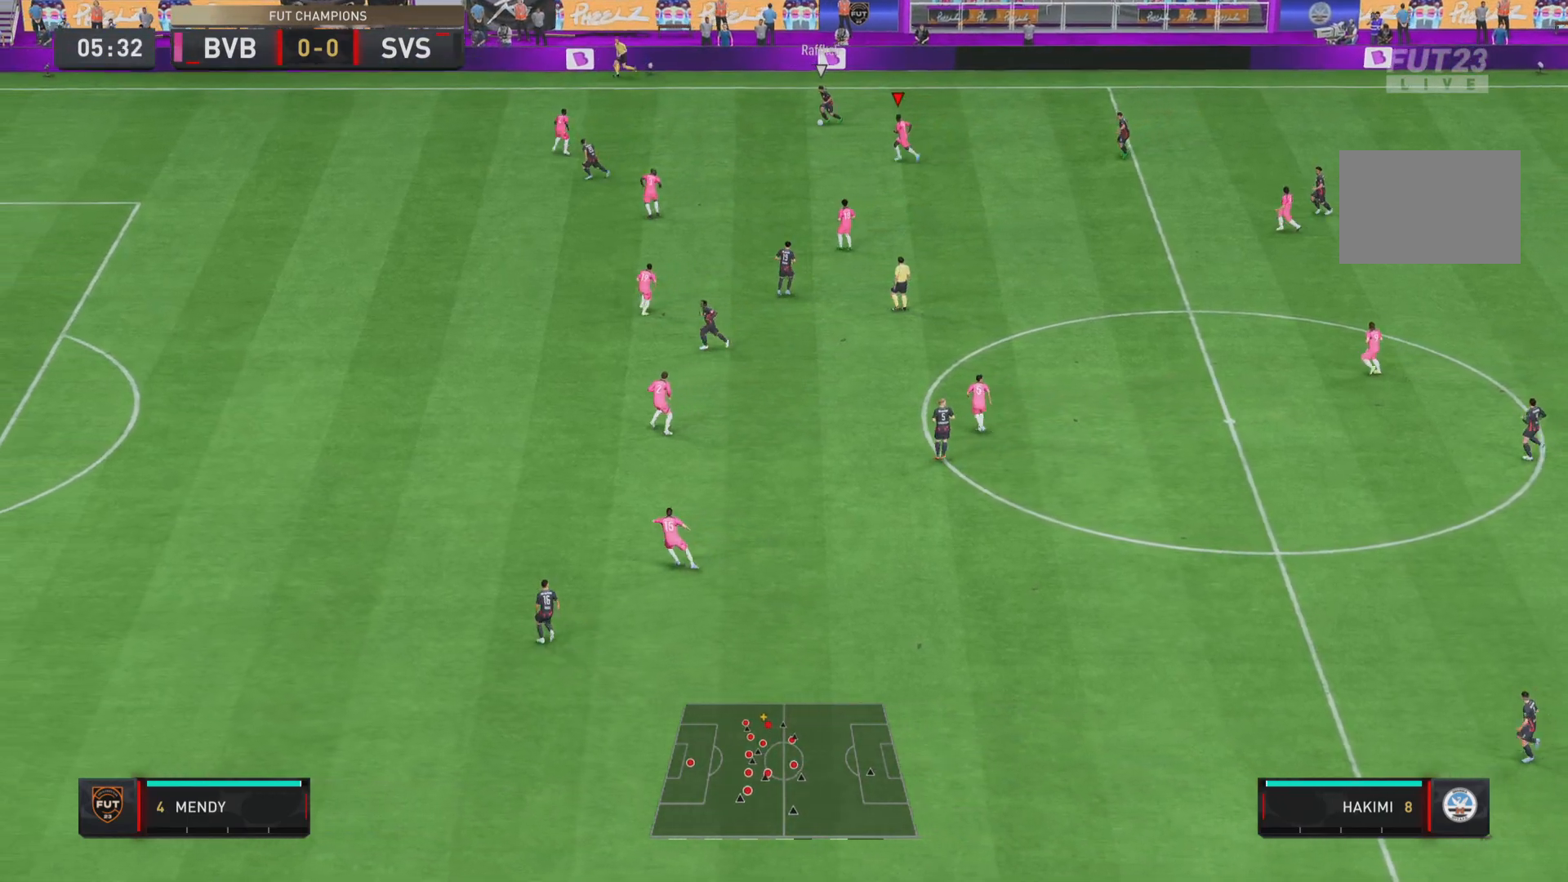
{"buttons": ["R1"], "left_stick": "left", "right_stick": "center", "events": [[100, "L1", "up"], [133, "left_stick", "up-left"], [500, "left_stick", "left"]]}
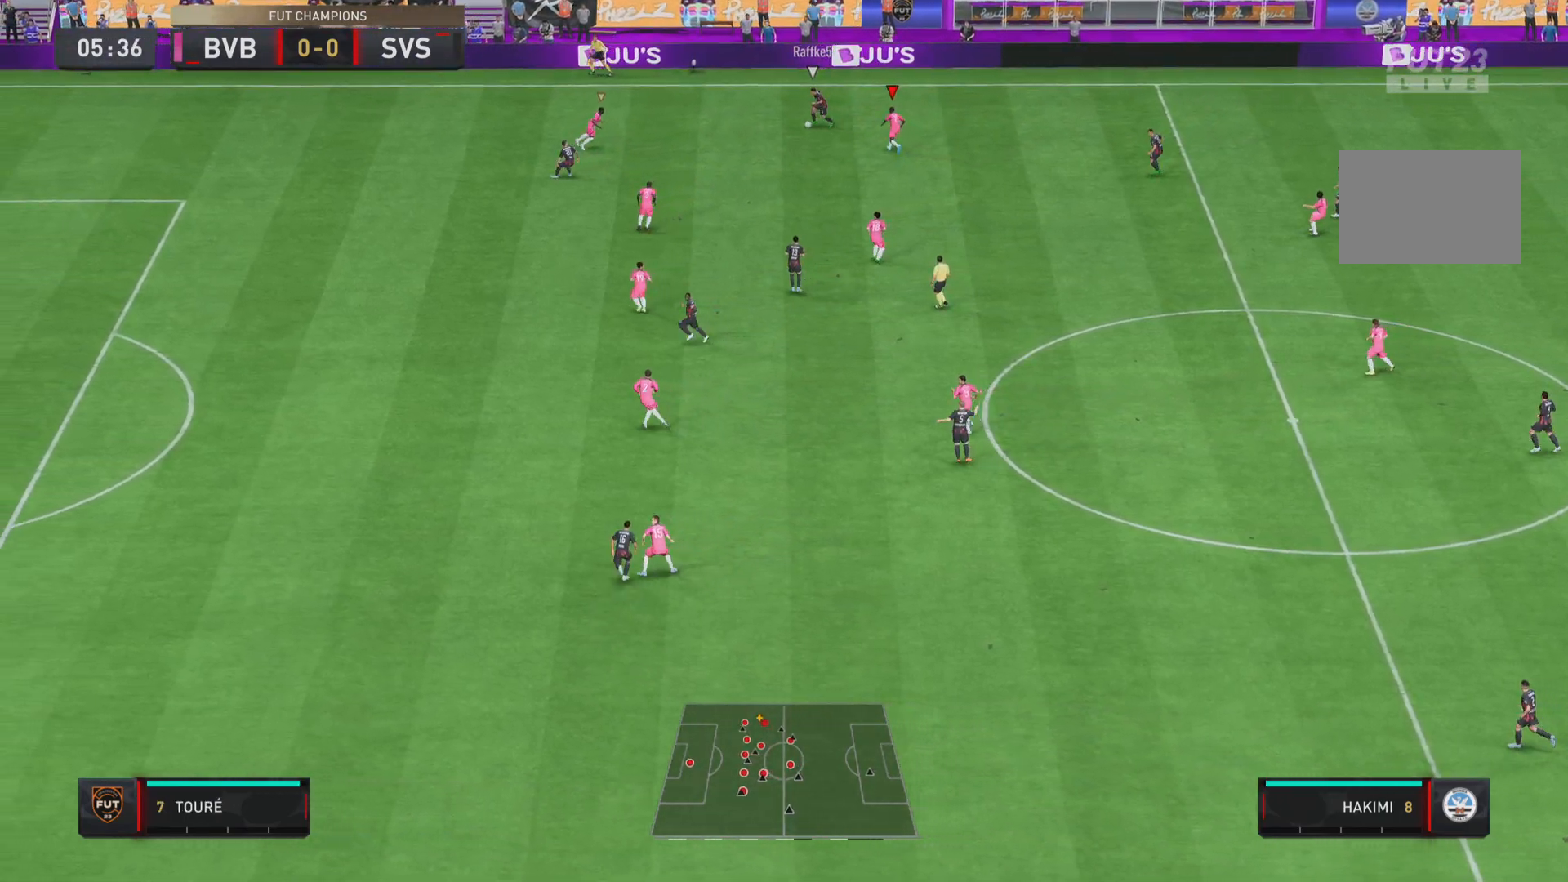
{"buttons": ["R1"], "left_stick": "left", "right_stick": "center", "events": [[67, "L1", "down"], [184, "L1", "up"]]}
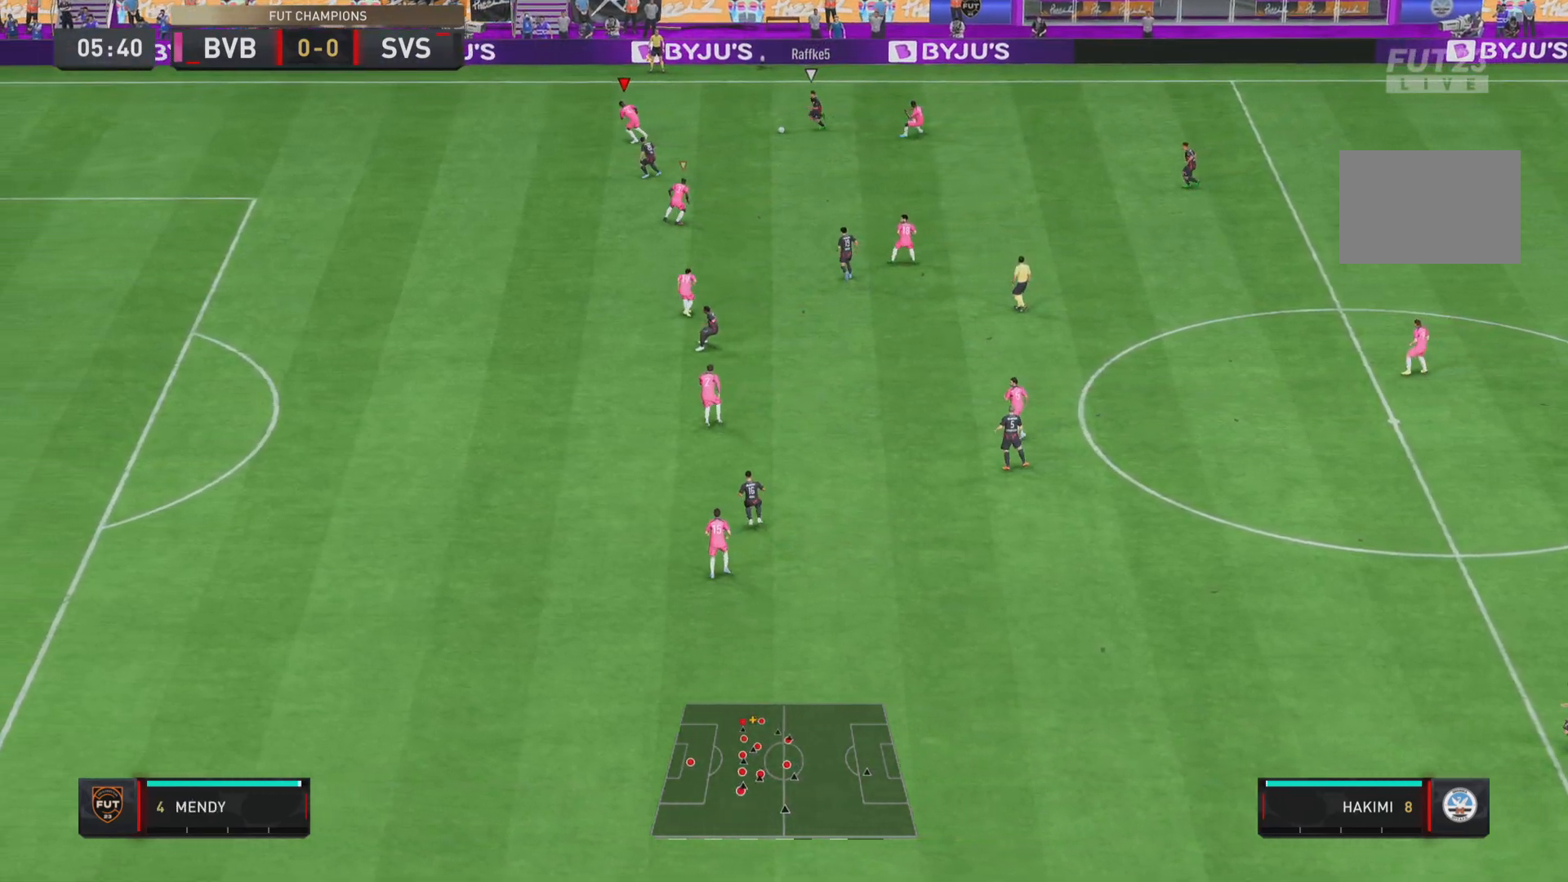
{"buttons": ["L2", "R1"], "left_stick": "down", "right_stick": "center", "events": [[50, "left_stick", "down"], [400, "L2", "down"]]}
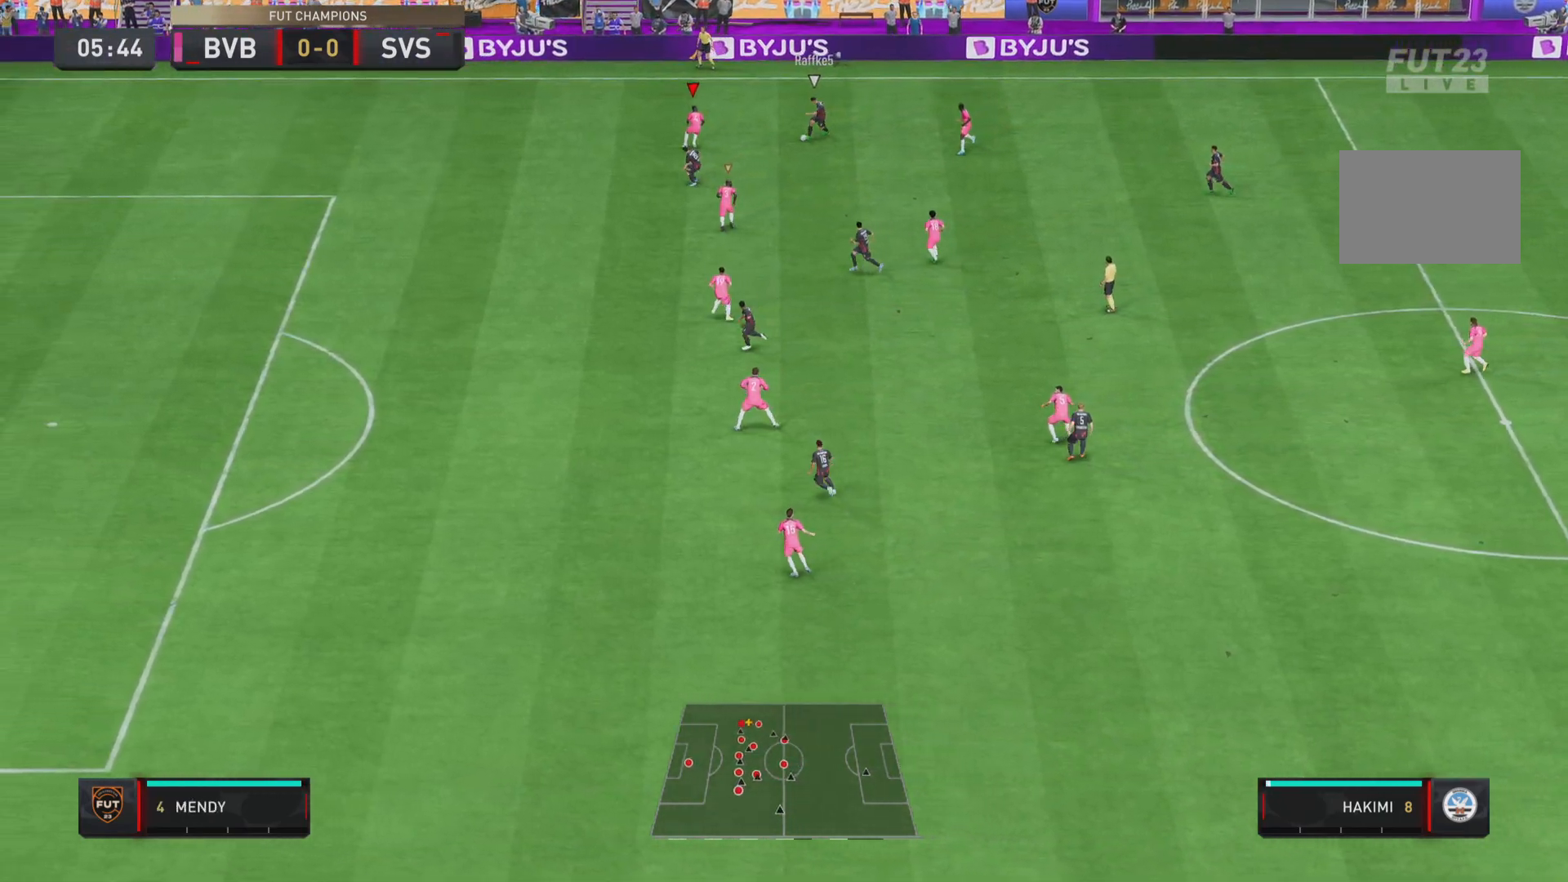
{"buttons": ["CIRCLE", "L2", "R1"], "left_stick": "down-right", "right_stick": "center", "events": [[84, "left_stick", "down-right"], [251, "CIRCLE", "down"]]}